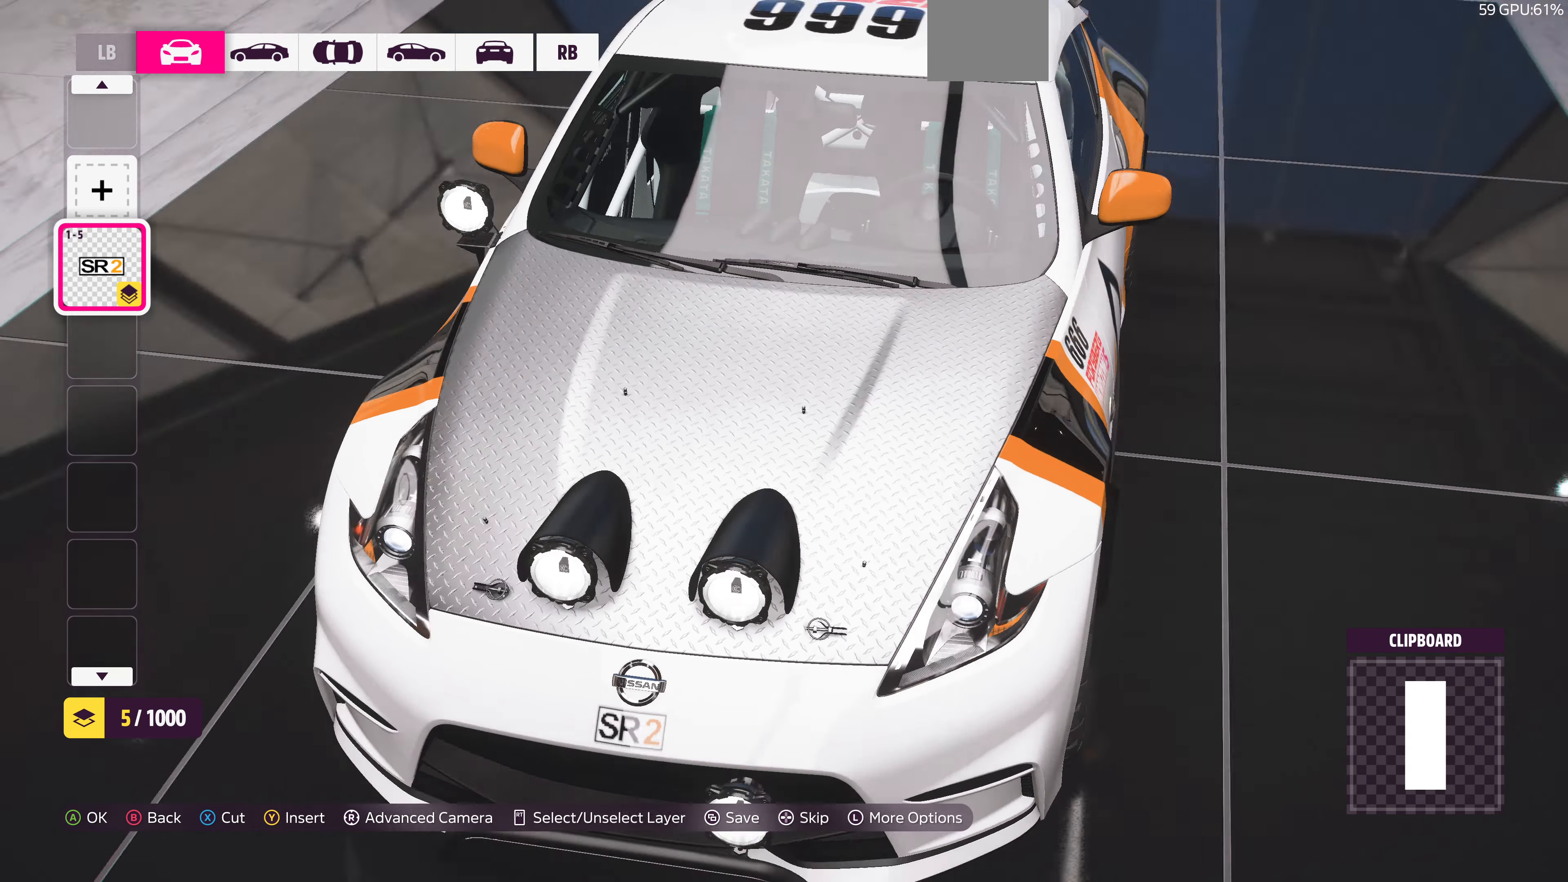
Gameplay with a controller (PlayStation layout); each line is a JSON object with the inputs held at the frame after it. "events" lists button and stick changes between this image and that frame as [ms after this image, input, new state], when the widget could be followed in between.
{"buttons": [], "left_stick": "center", "right_stick": "down-right", "events": []}
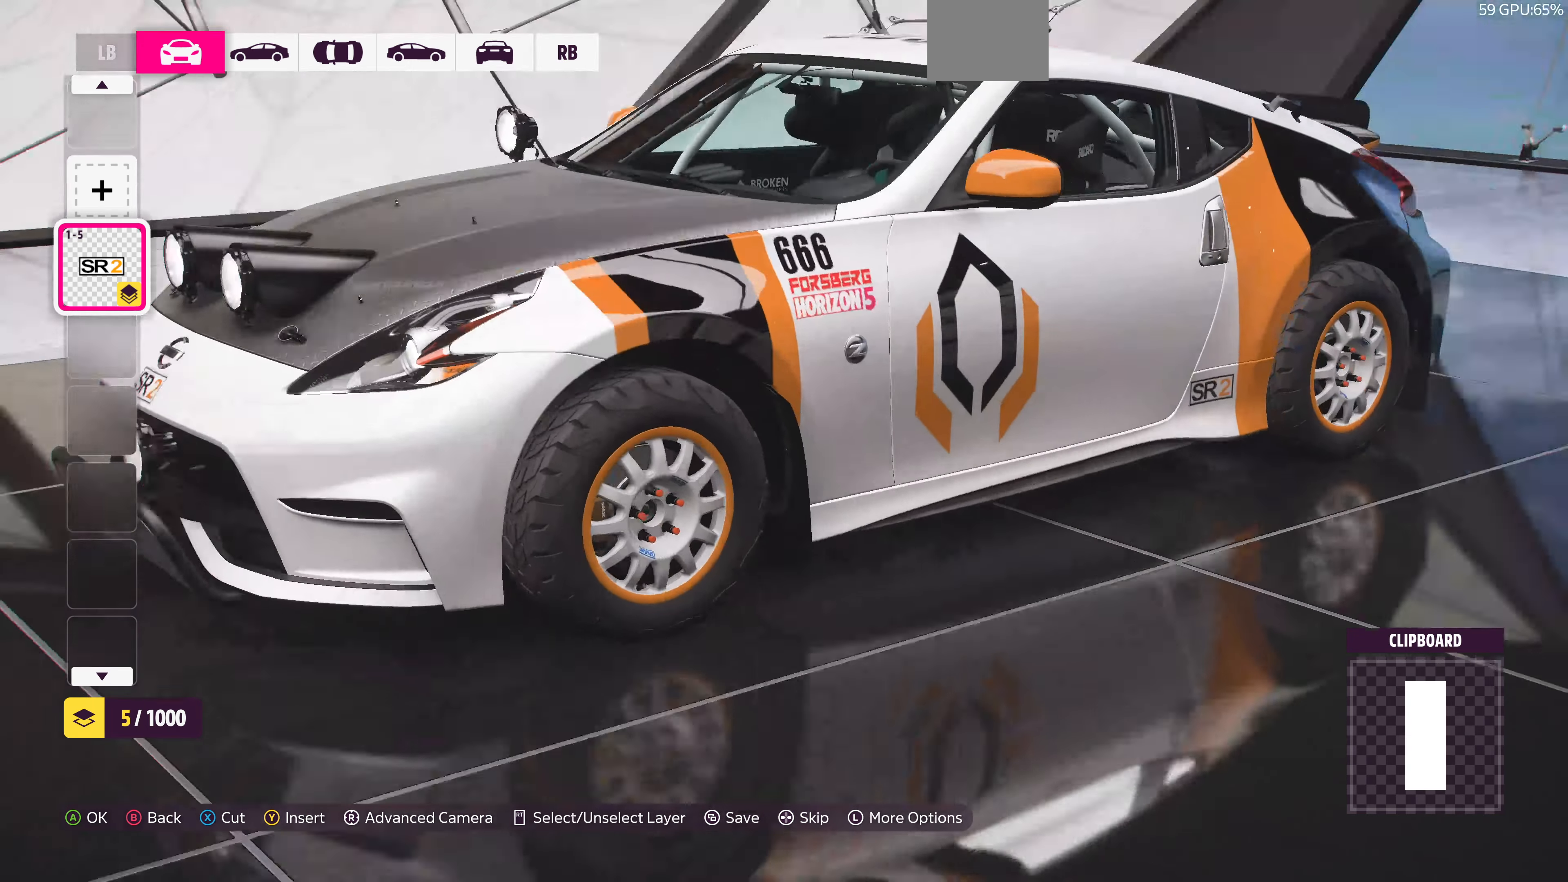
{"buttons": [], "left_stick": "center", "right_stick": "center", "events": [[67, "right_stick", "right"], [200, "right_stick", "center"]]}
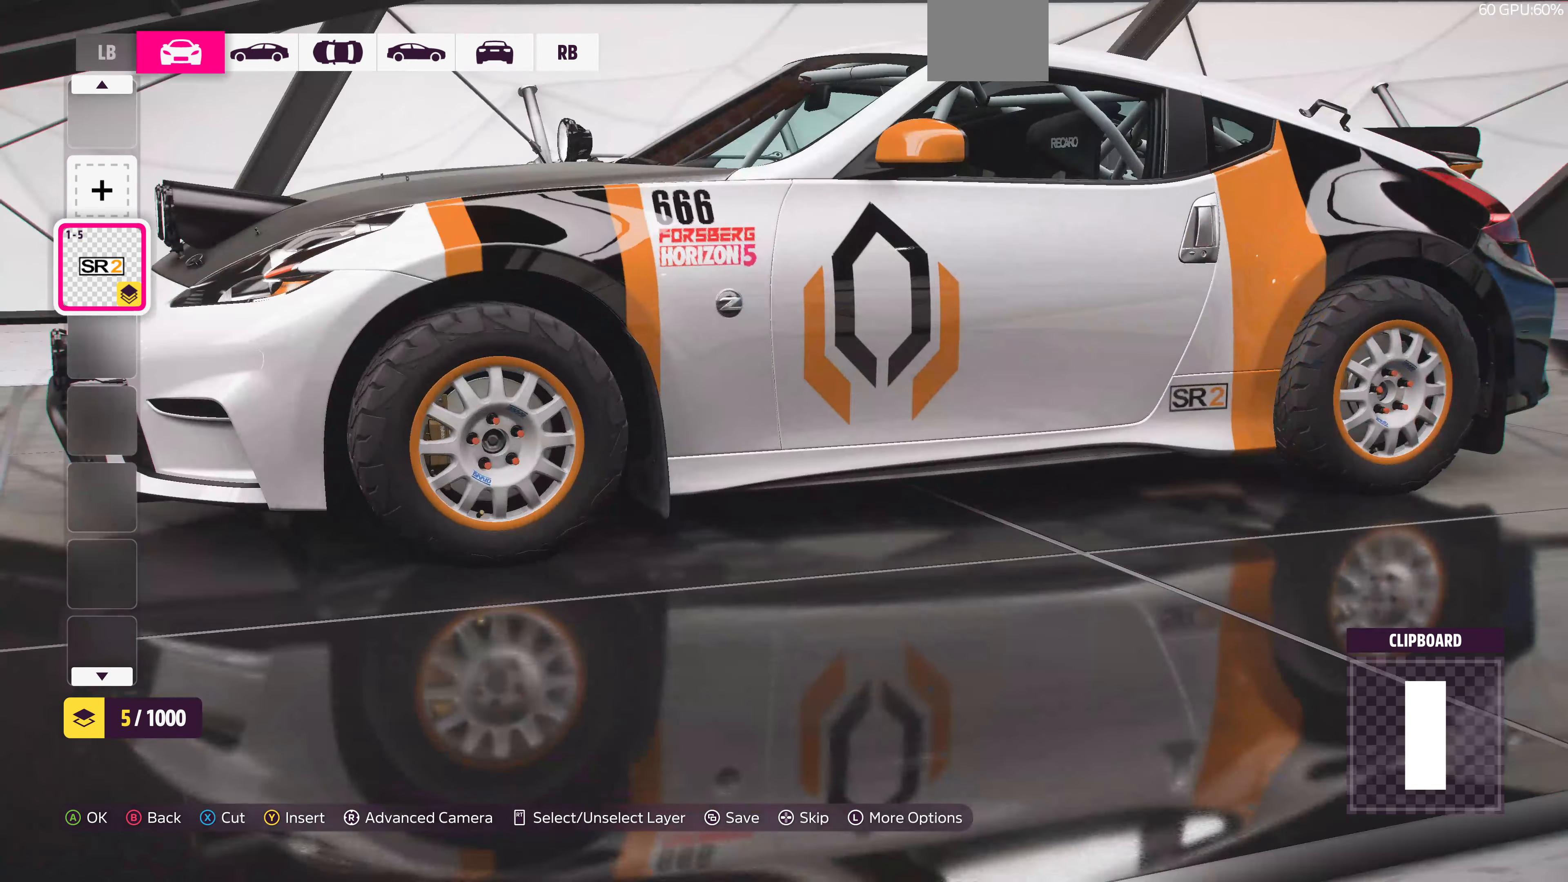
{"buttons": [], "left_stick": "center", "right_stick": "right", "events": [[434, "right_stick", "right"]]}
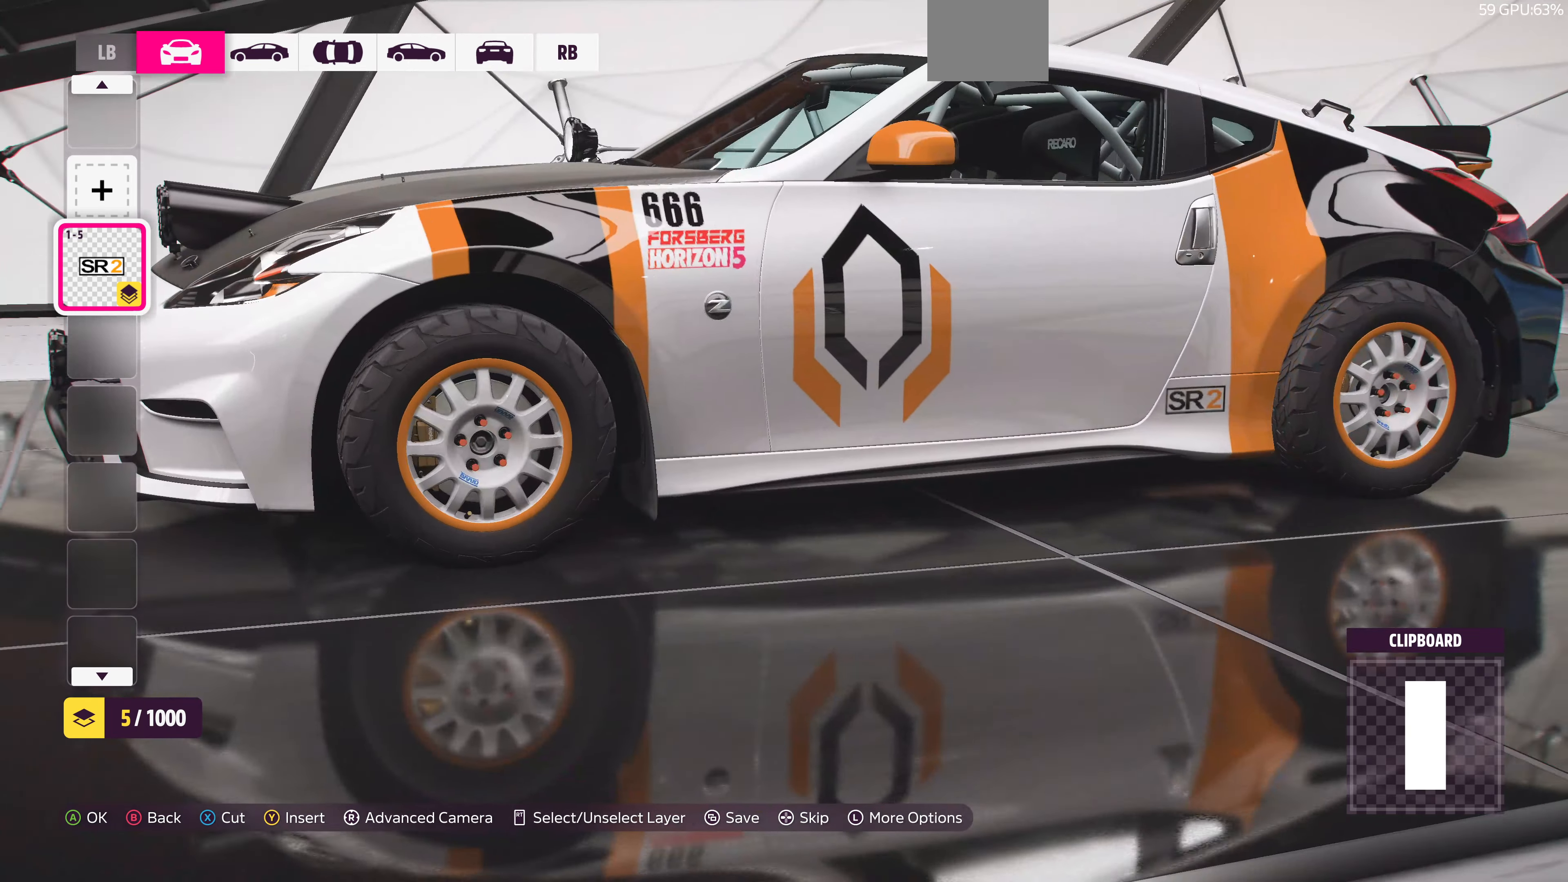
{"buttons": [], "left_stick": "center", "right_stick": "right", "events": []}
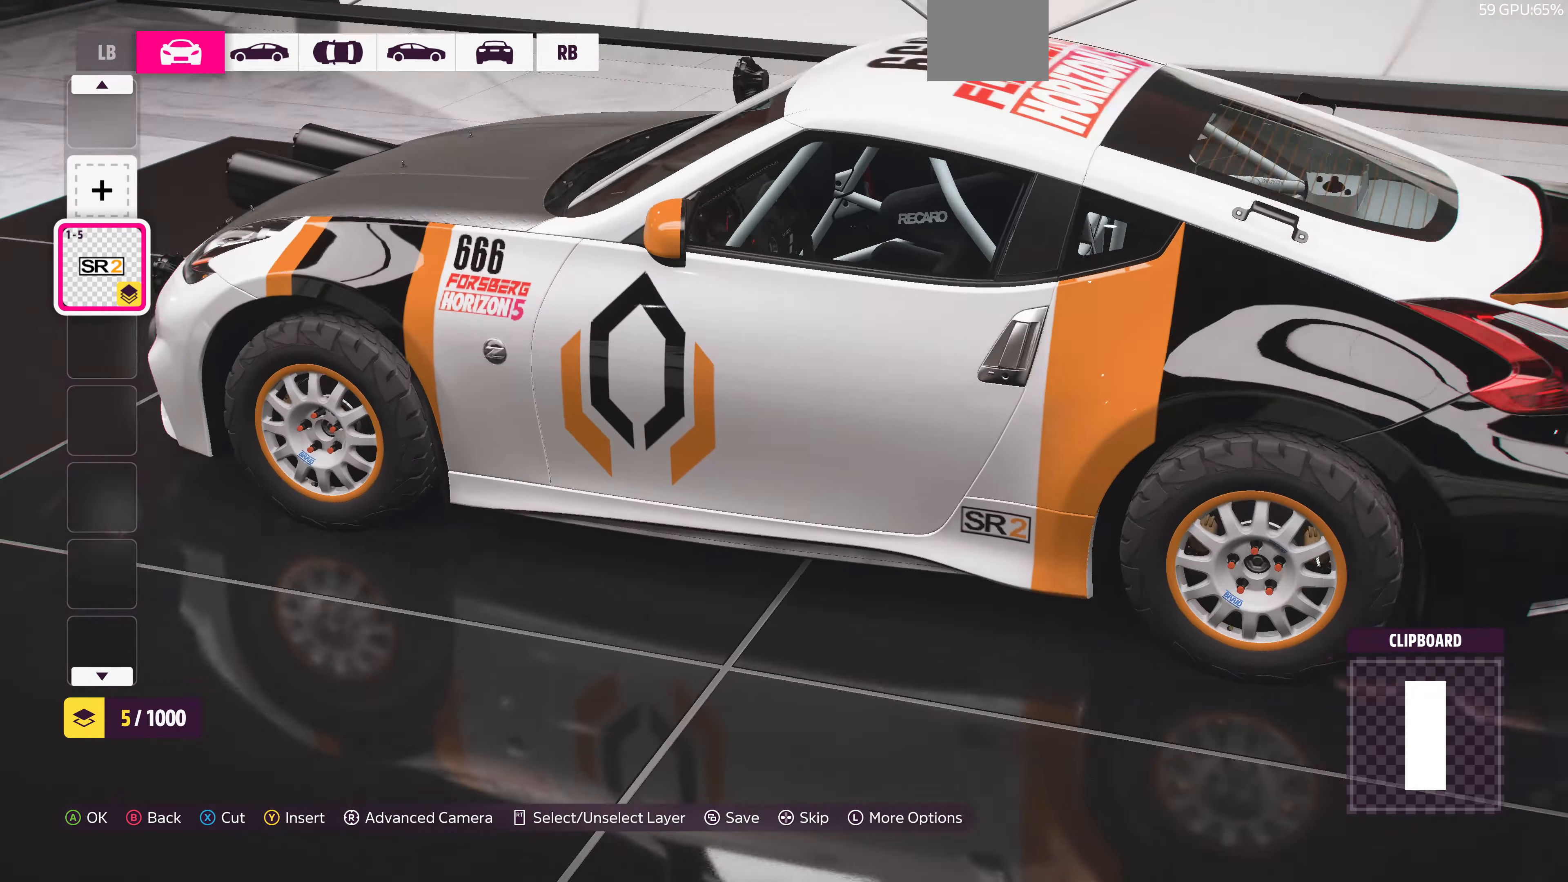
{"buttons": [], "left_stick": "center", "right_stick": "right", "events": [[234, "right_stick", "center"], [400, "right_stick", "right"]]}
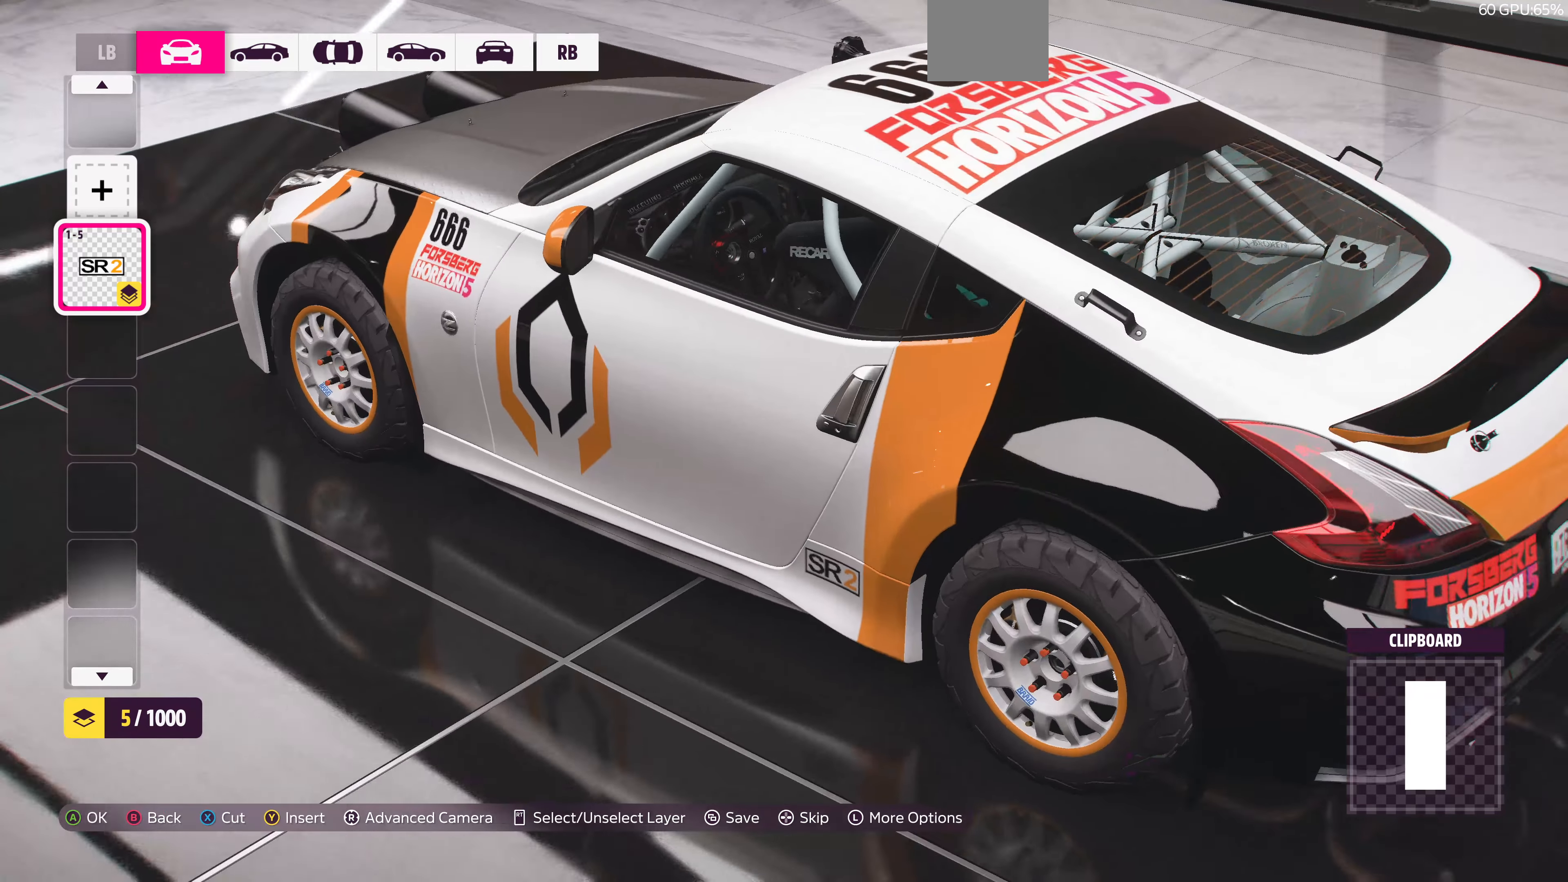
{"buttons": [], "left_stick": "center", "right_stick": "right", "events": []}
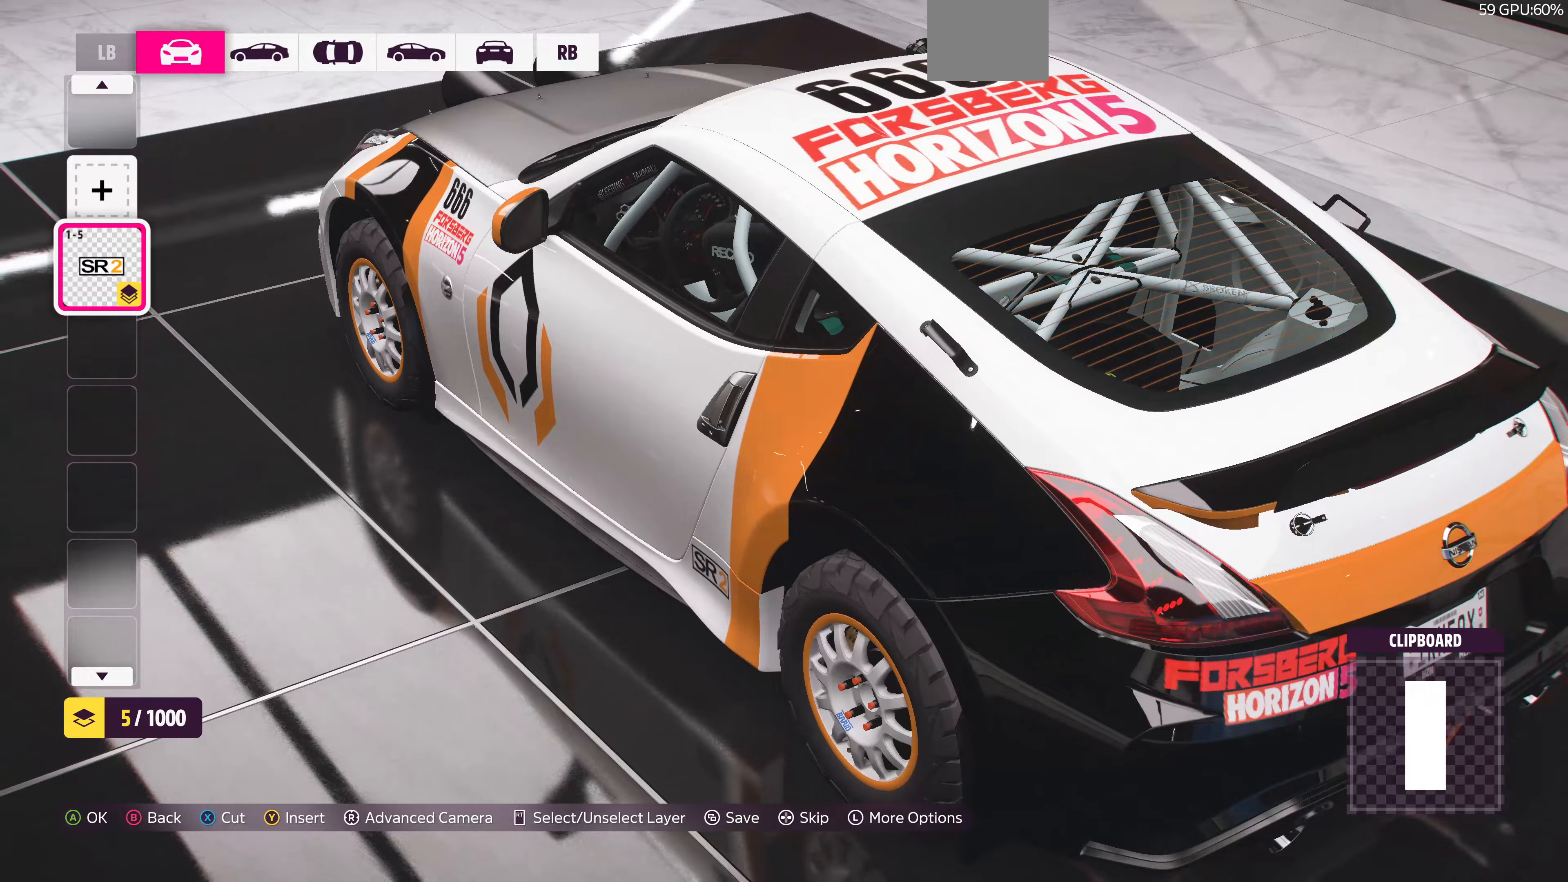
{"buttons": [], "left_stick": "center", "right_stick": "right", "events": []}
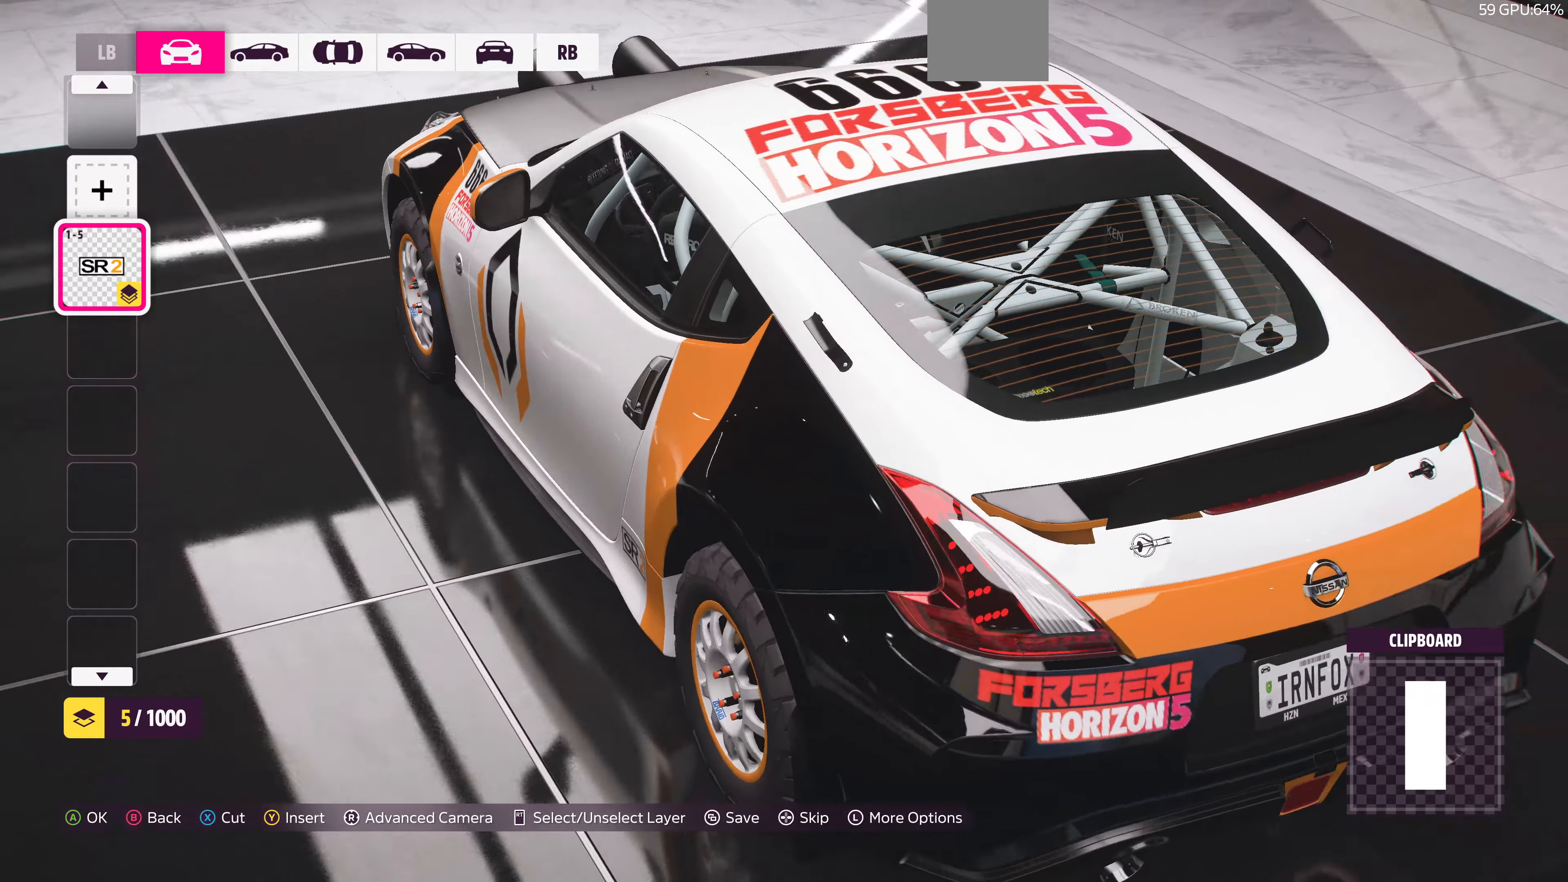
{"buttons": [], "left_stick": "center", "right_stick": "center", "events": [[433, "right_stick", "center"]]}
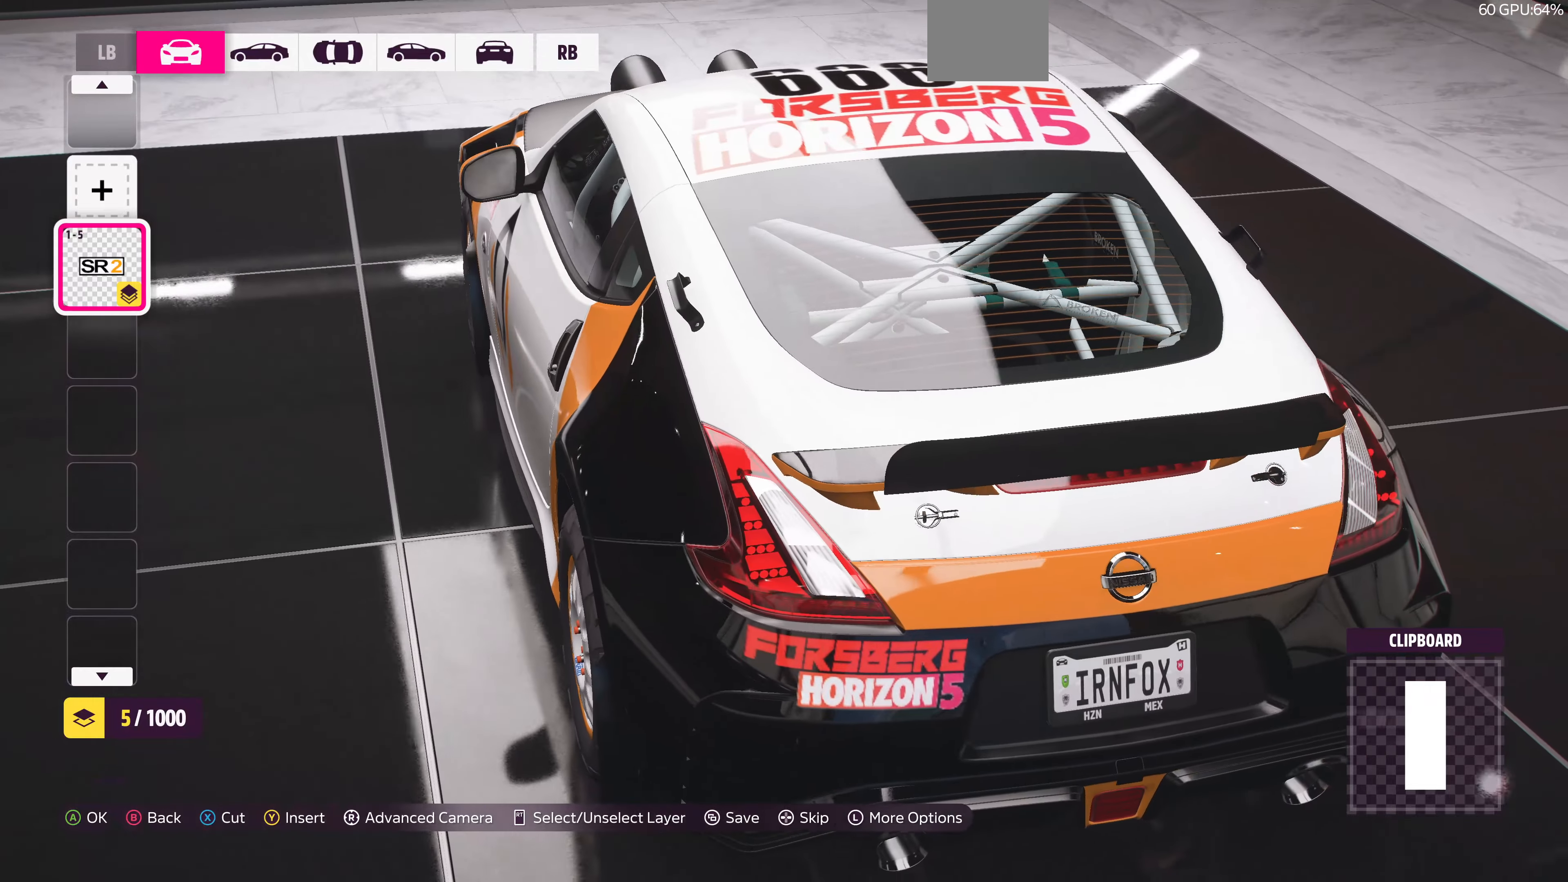
{"buttons": [], "left_stick": "center", "right_stick": "down-right", "events": [[467, "right_stick", "down-right"]]}
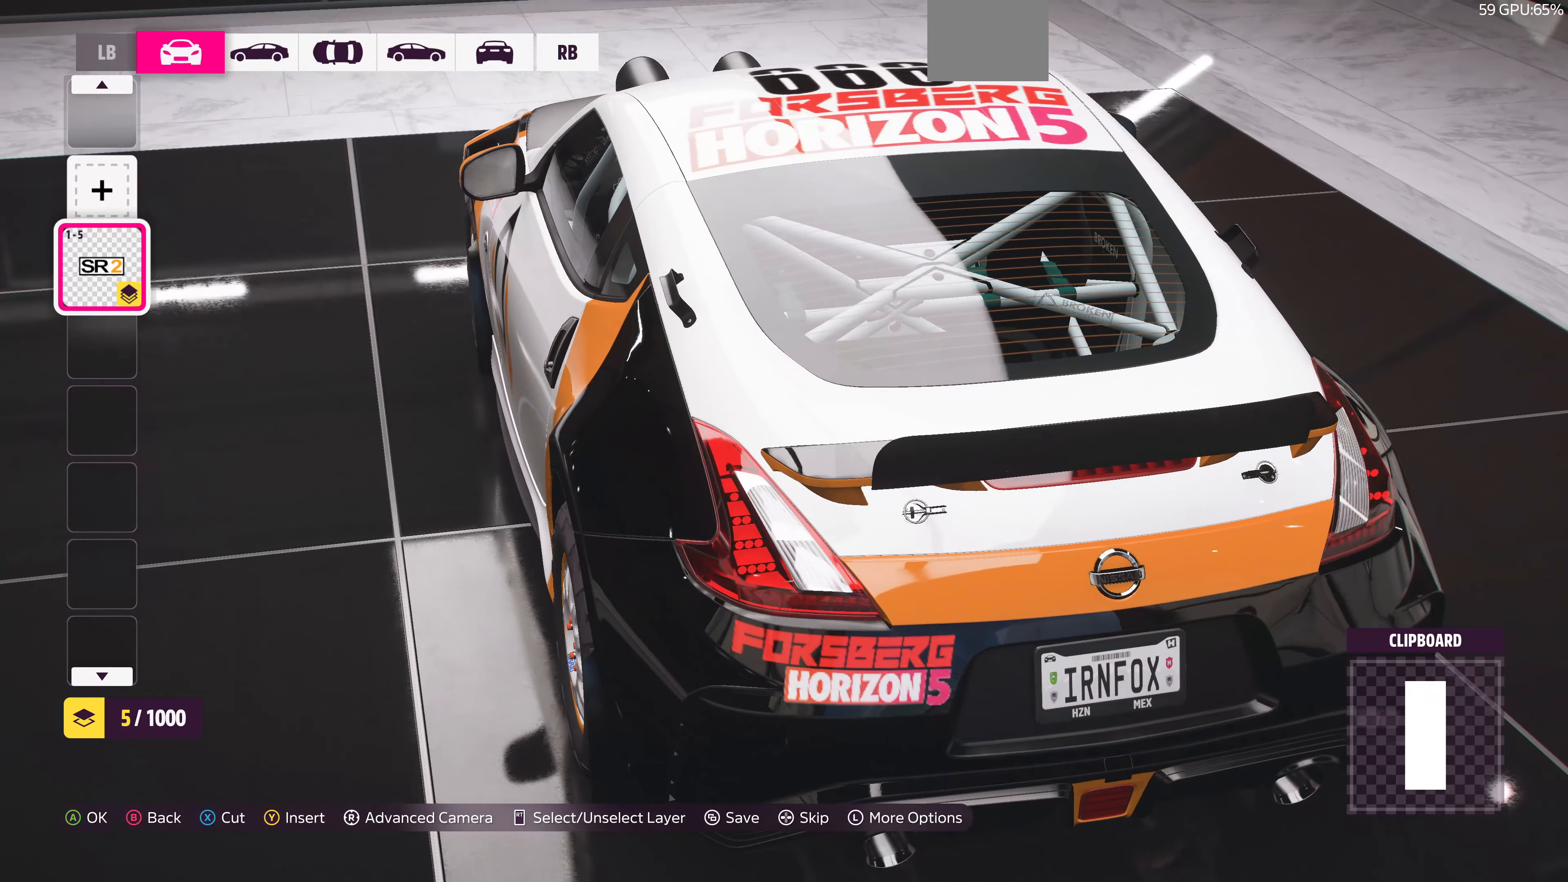
{"buttons": [], "left_stick": "center", "right_stick": "center", "events": [[167, "right_stick", "center"]]}
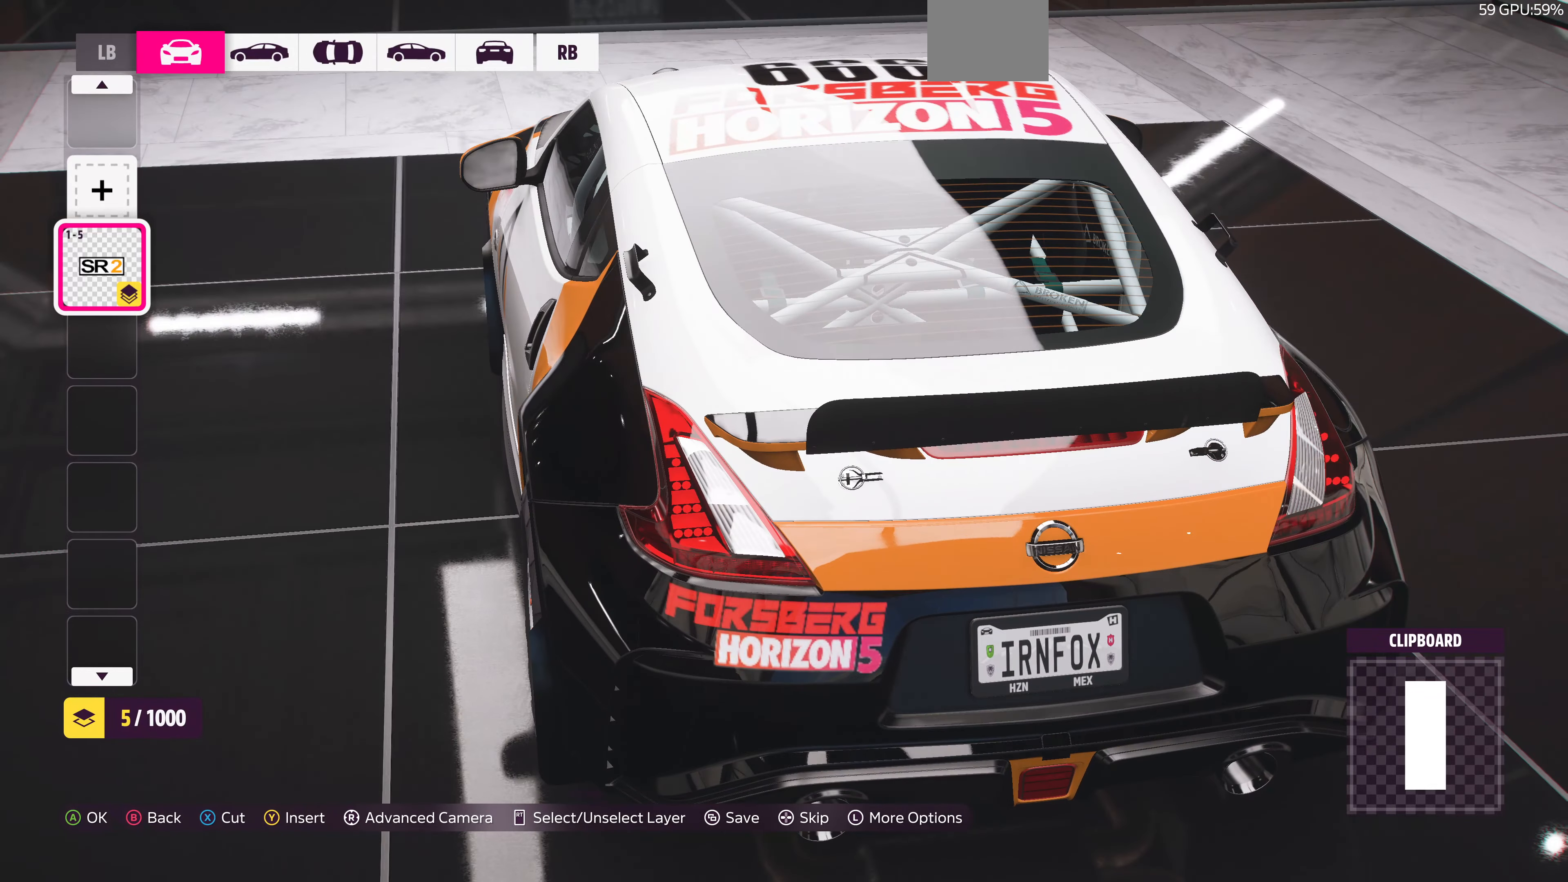
{"buttons": [], "left_stick": "center", "right_stick": "center", "events": [[167, "L1", "down"], [300, "L1", "up"]]}
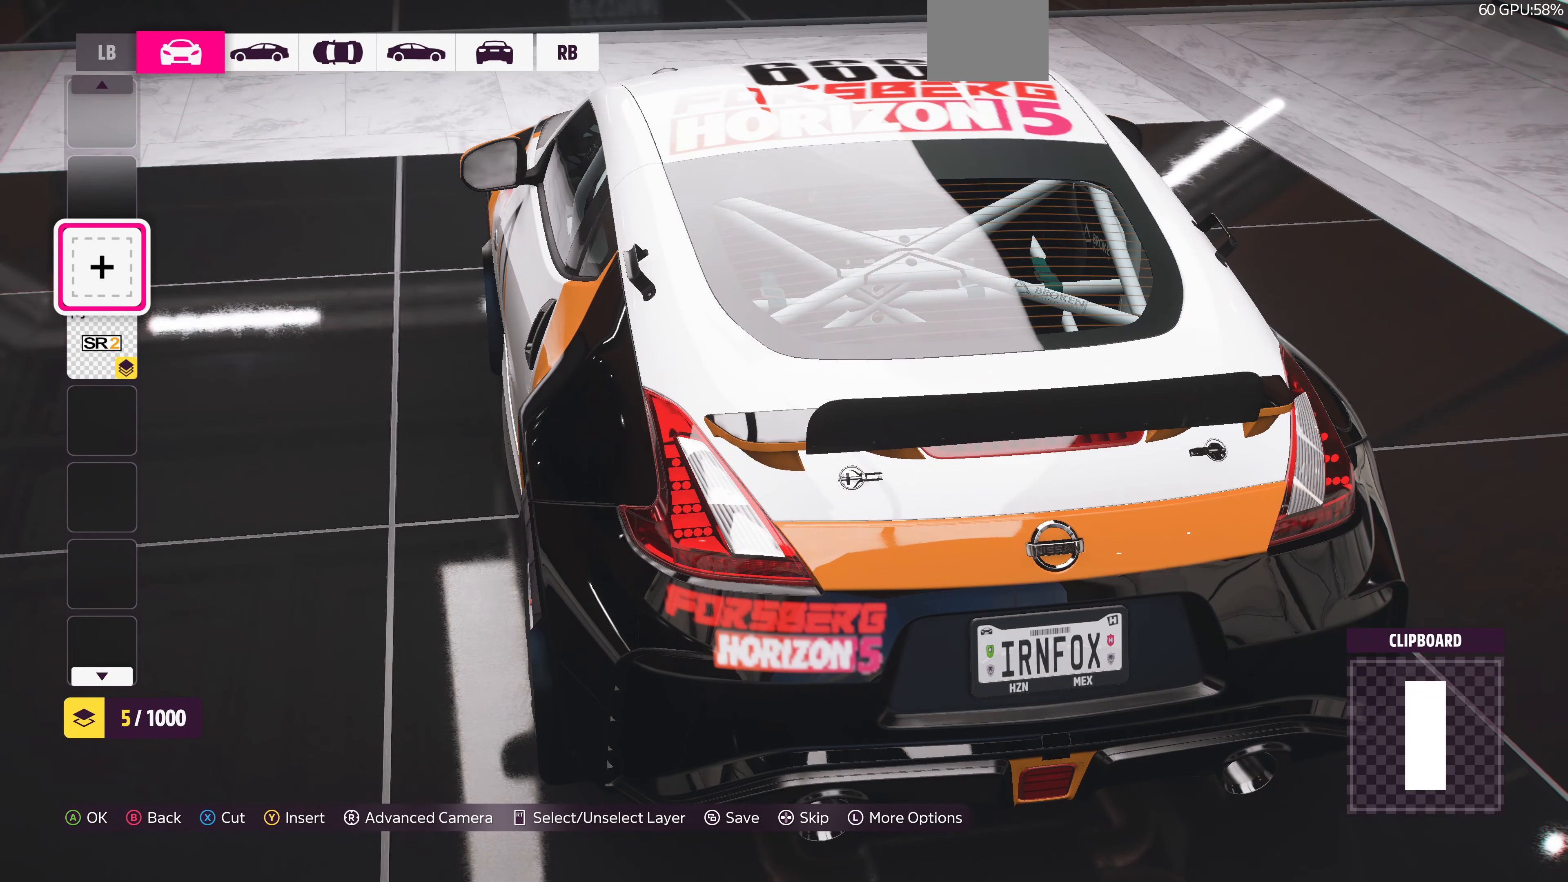
{"buttons": [], "left_stick": "center", "right_stick": "center", "events": [[67, "L1", "down"], [167, "L1", "up"], [333, "R1", "down"], [433, "R1", "up"]]}
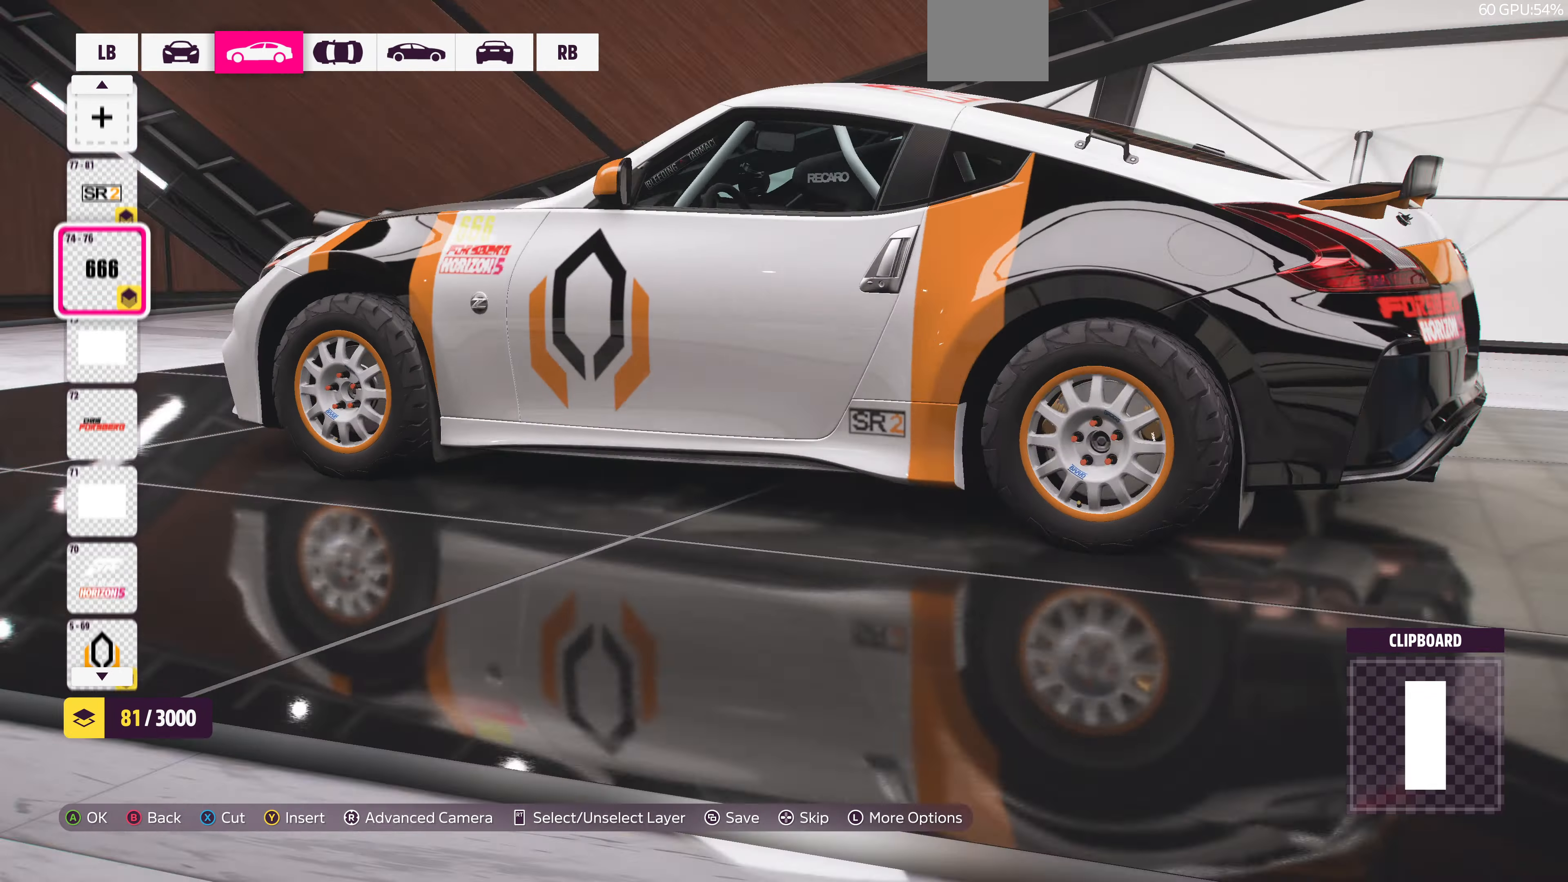
{"buttons": [], "left_stick": "center", "right_stick": "center", "events": [[200, "L1", "down"], [333, "L1", "up"]]}
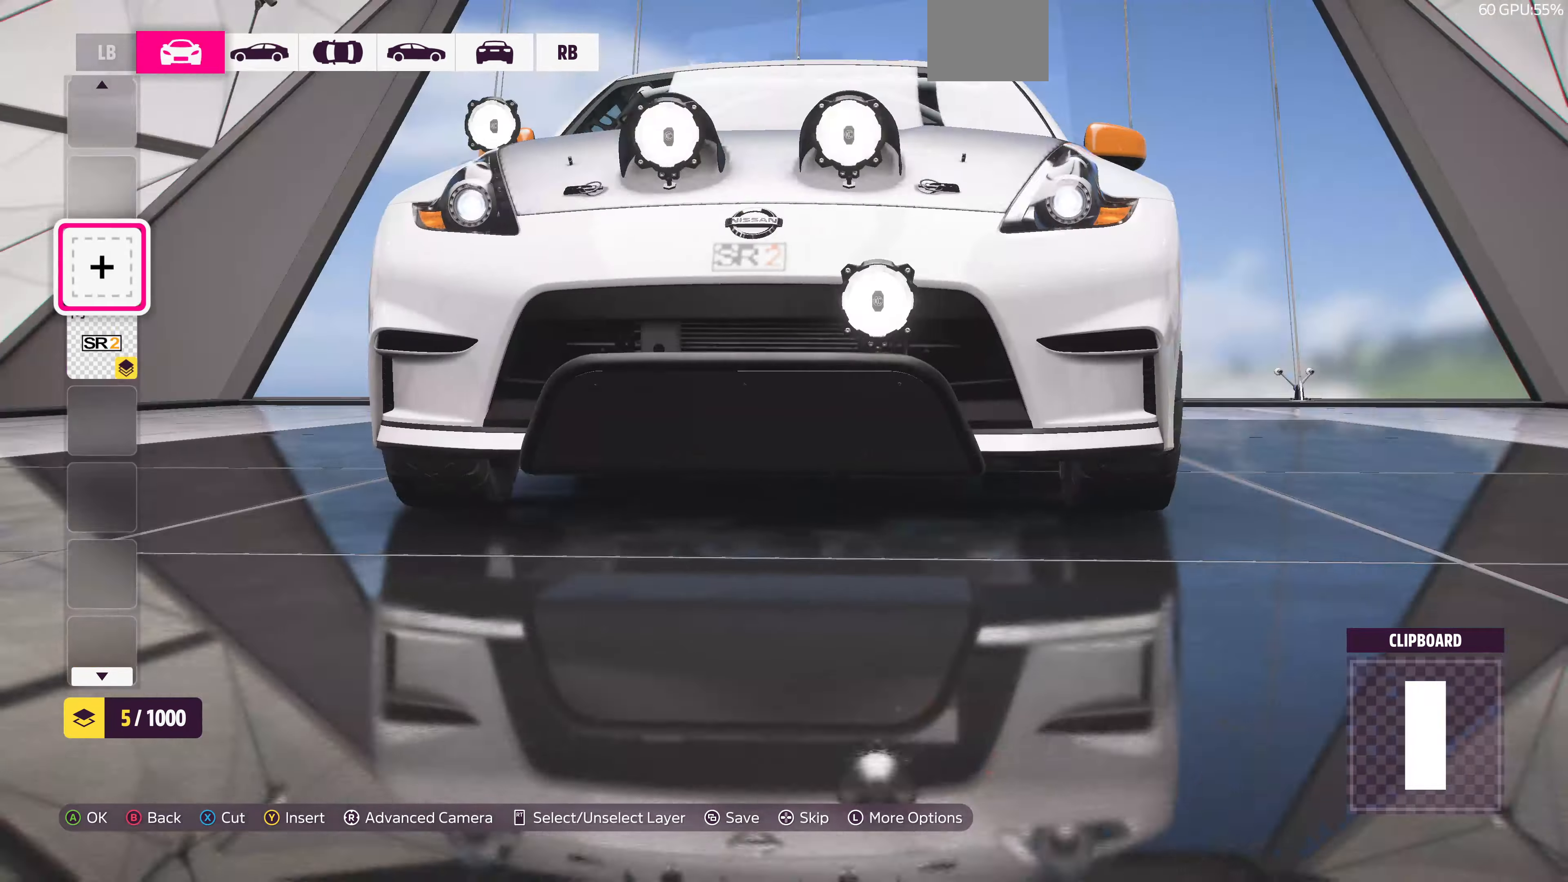
{"buttons": [], "left_stick": "center", "right_stick": "center", "events": [[200, "R1", "down"], [300, "R1", "up"], [400, "R1", "down"], [500, "R1", "up"]]}
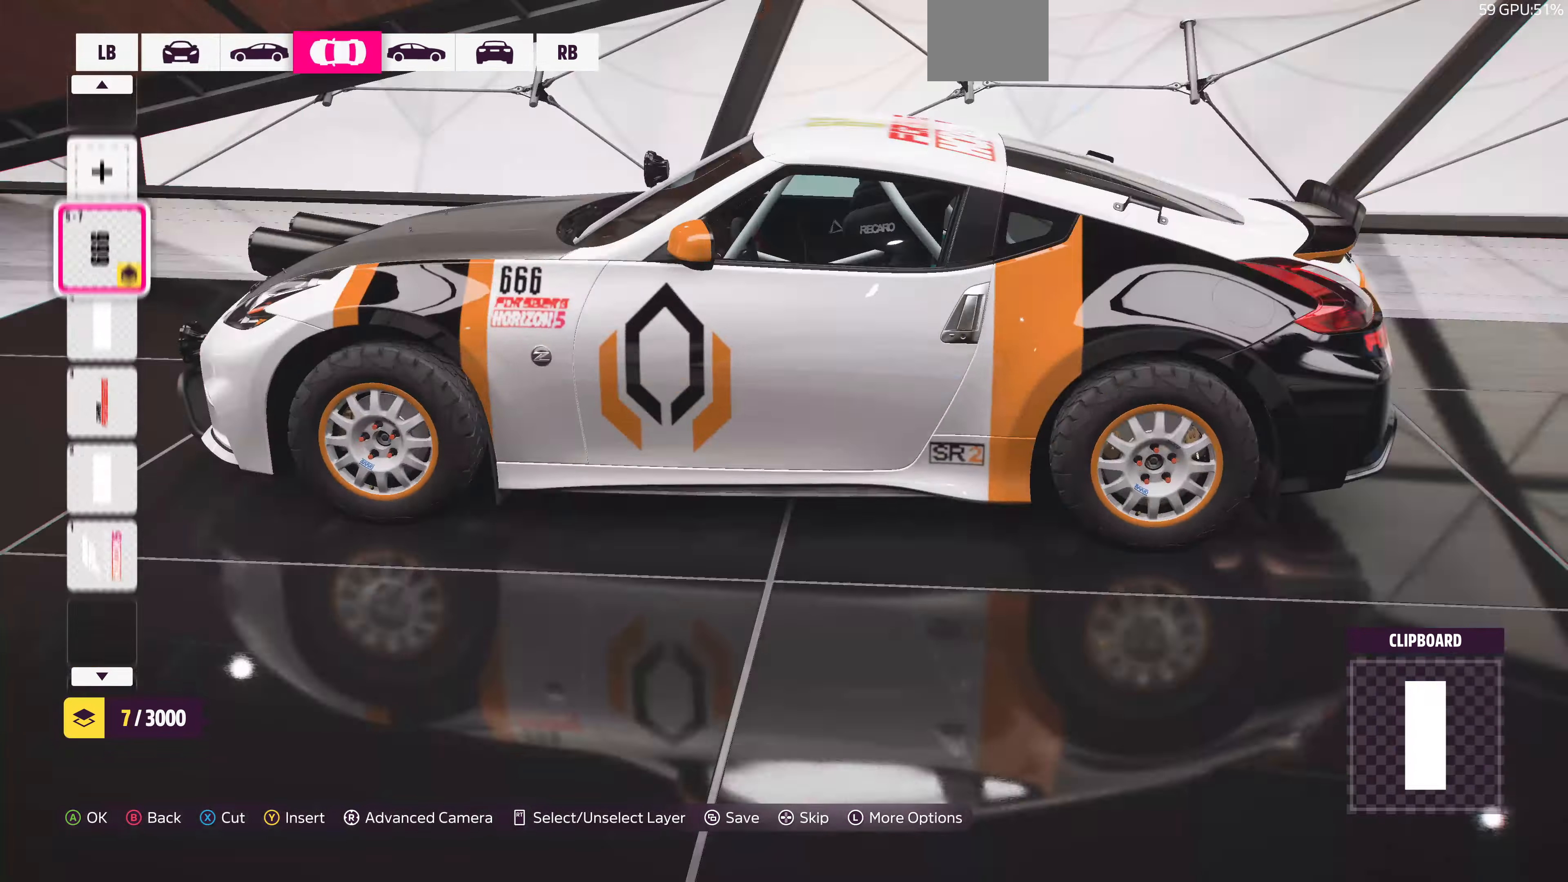
{"buttons": [], "left_stick": "center", "right_stick": "right", "events": [[400, "right_stick", "right"]]}
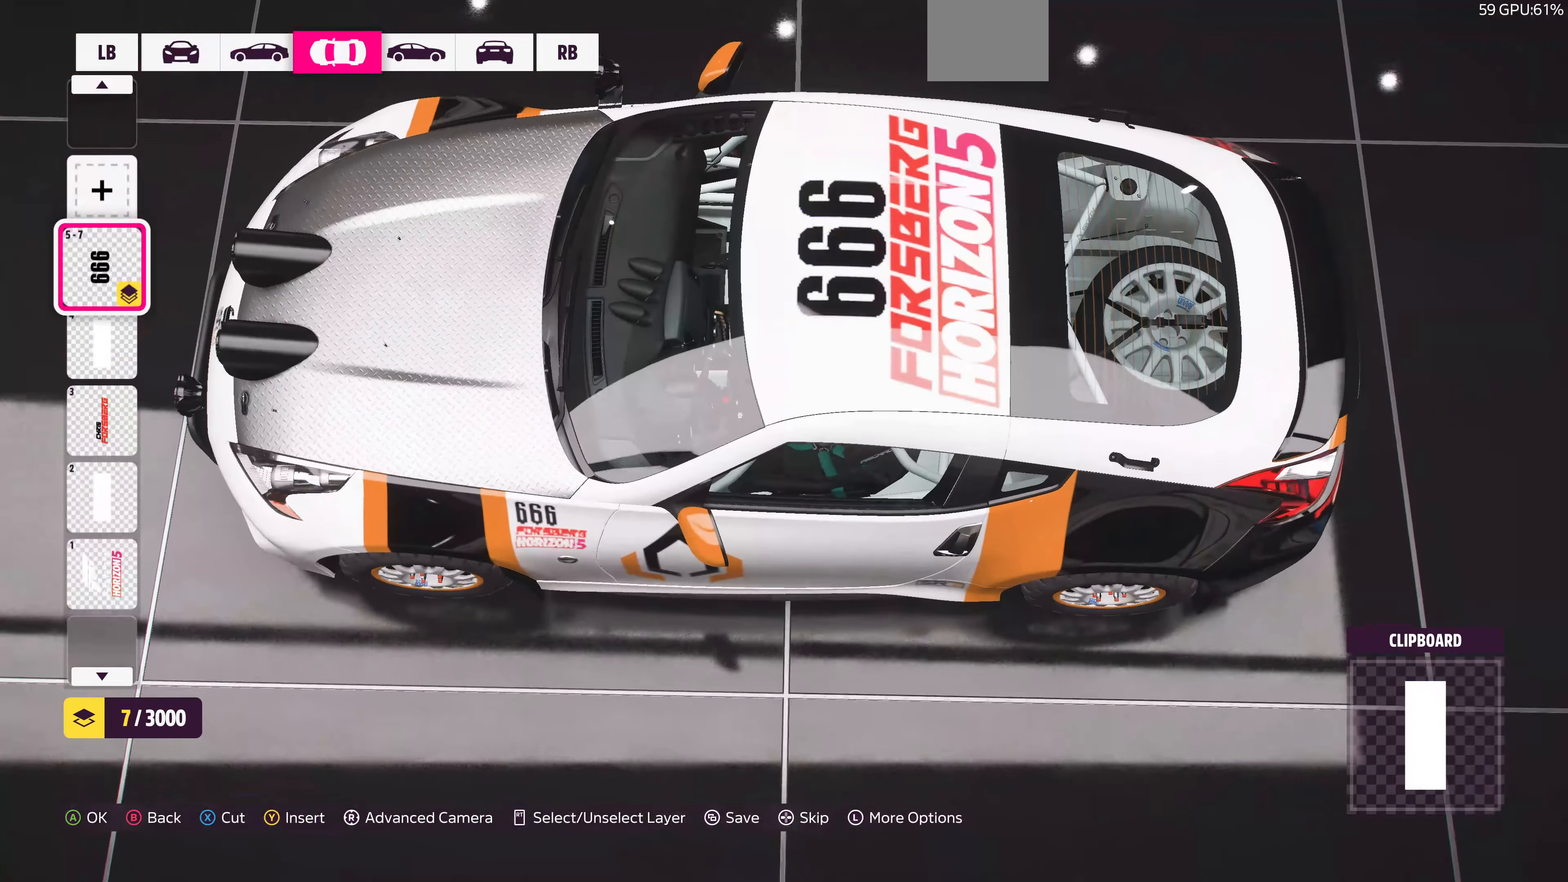
{"buttons": [], "left_stick": "center", "right_stick": "right", "events": []}
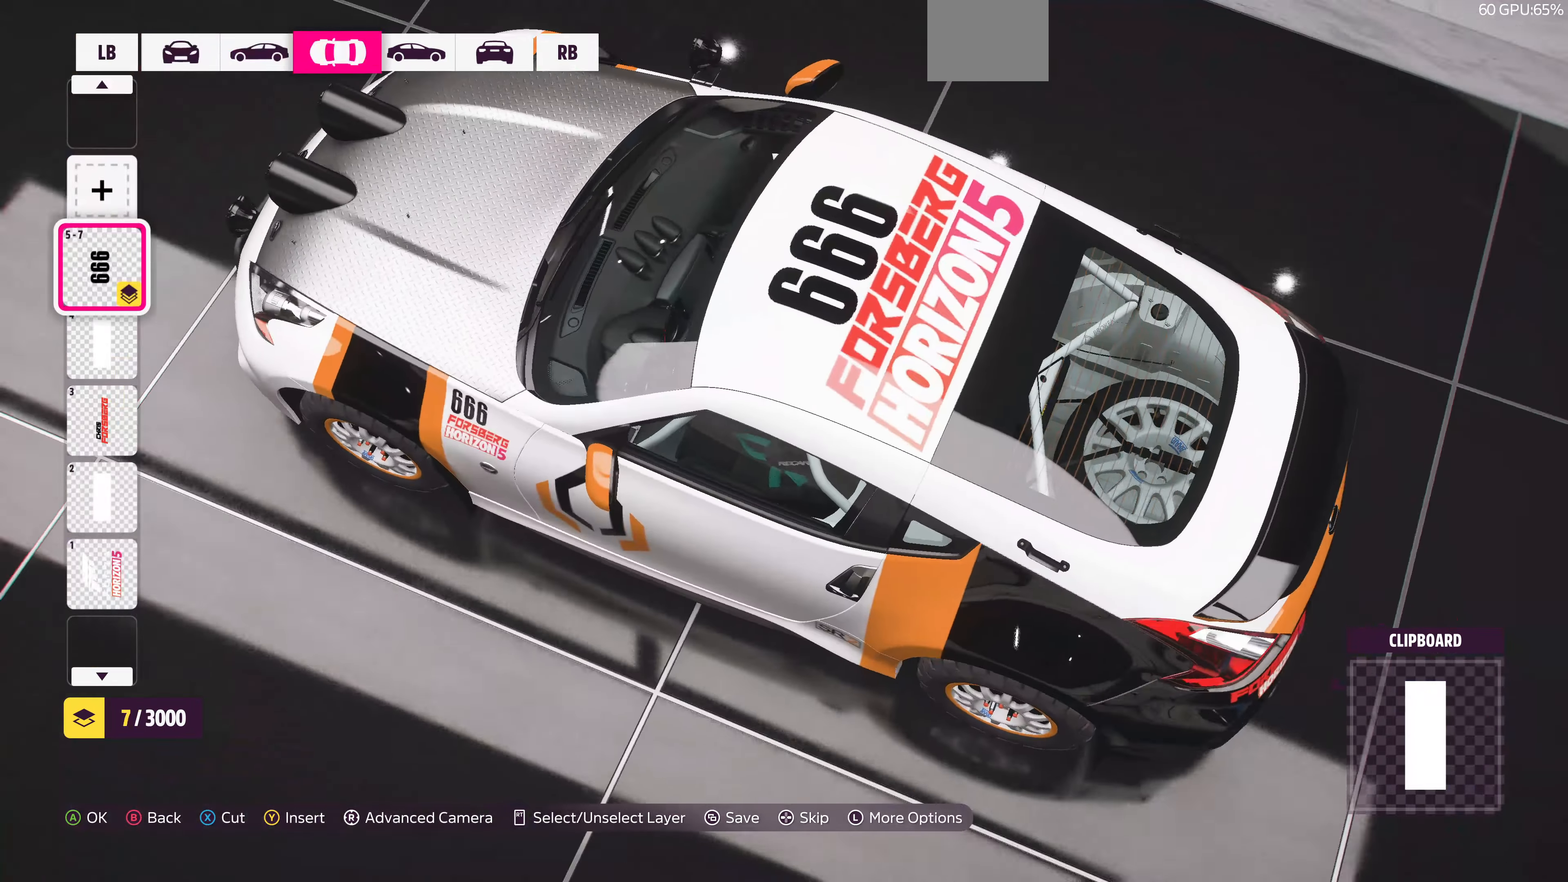
{"buttons": [], "left_stick": "center", "right_stick": "right", "events": []}
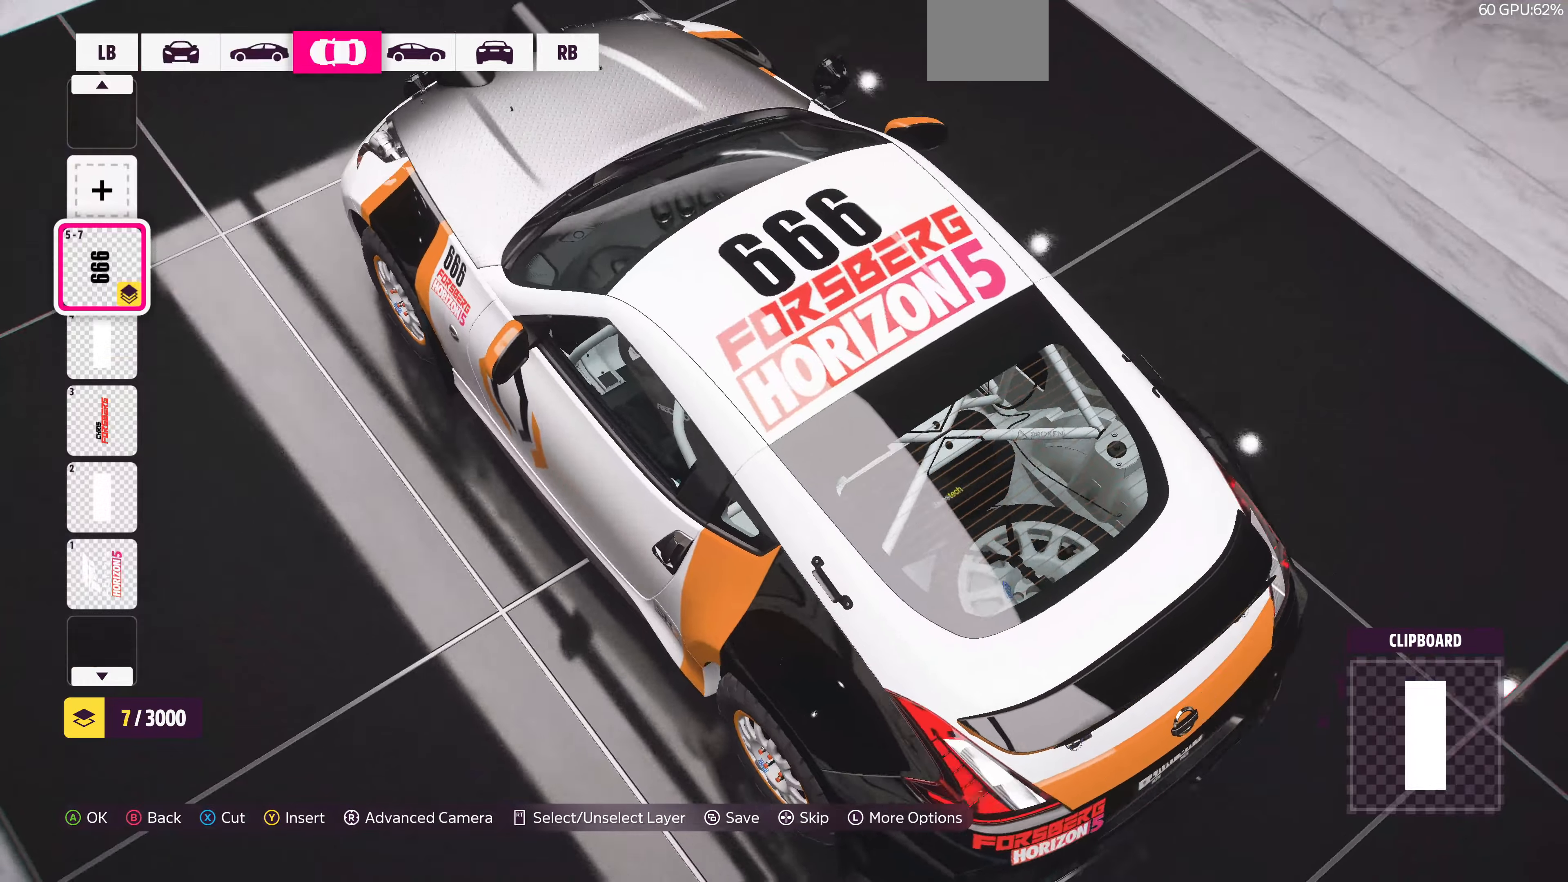
{"buttons": [], "left_stick": "center", "right_stick": "down-right", "events": [[500, "right_stick", "down-right"]]}
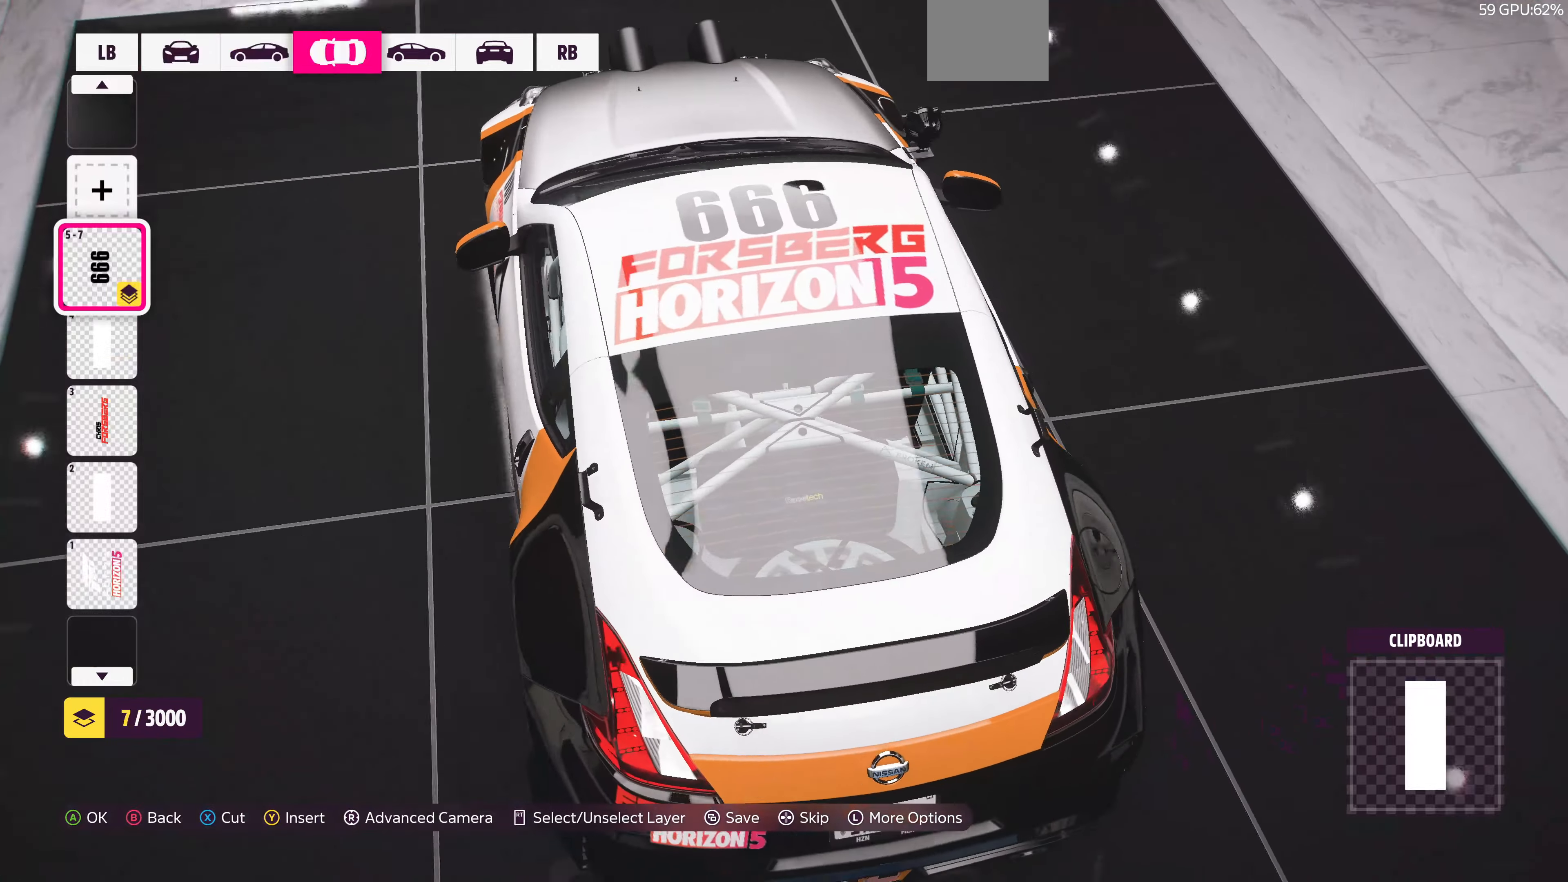
{"buttons": [], "left_stick": "center", "right_stick": "center", "events": [[100, "right_stick", "center"]]}
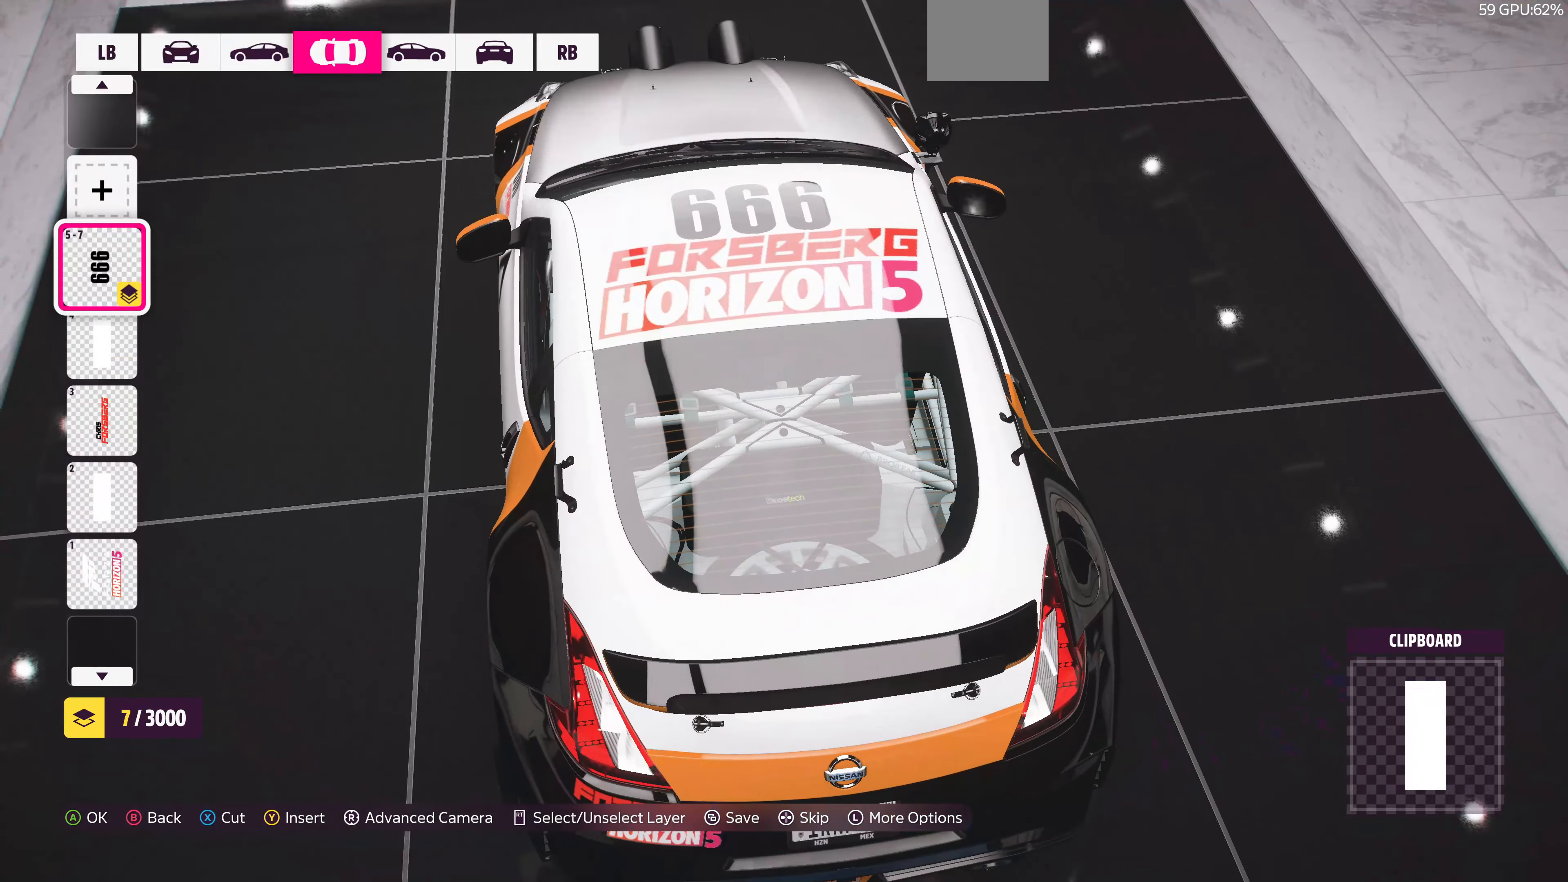
{"buttons": [], "left_stick": "center", "right_stick": "center", "events": [[166, "right_stick", "right"], [233, "right_stick", "down-right"], [433, "right_stick", "center"]]}
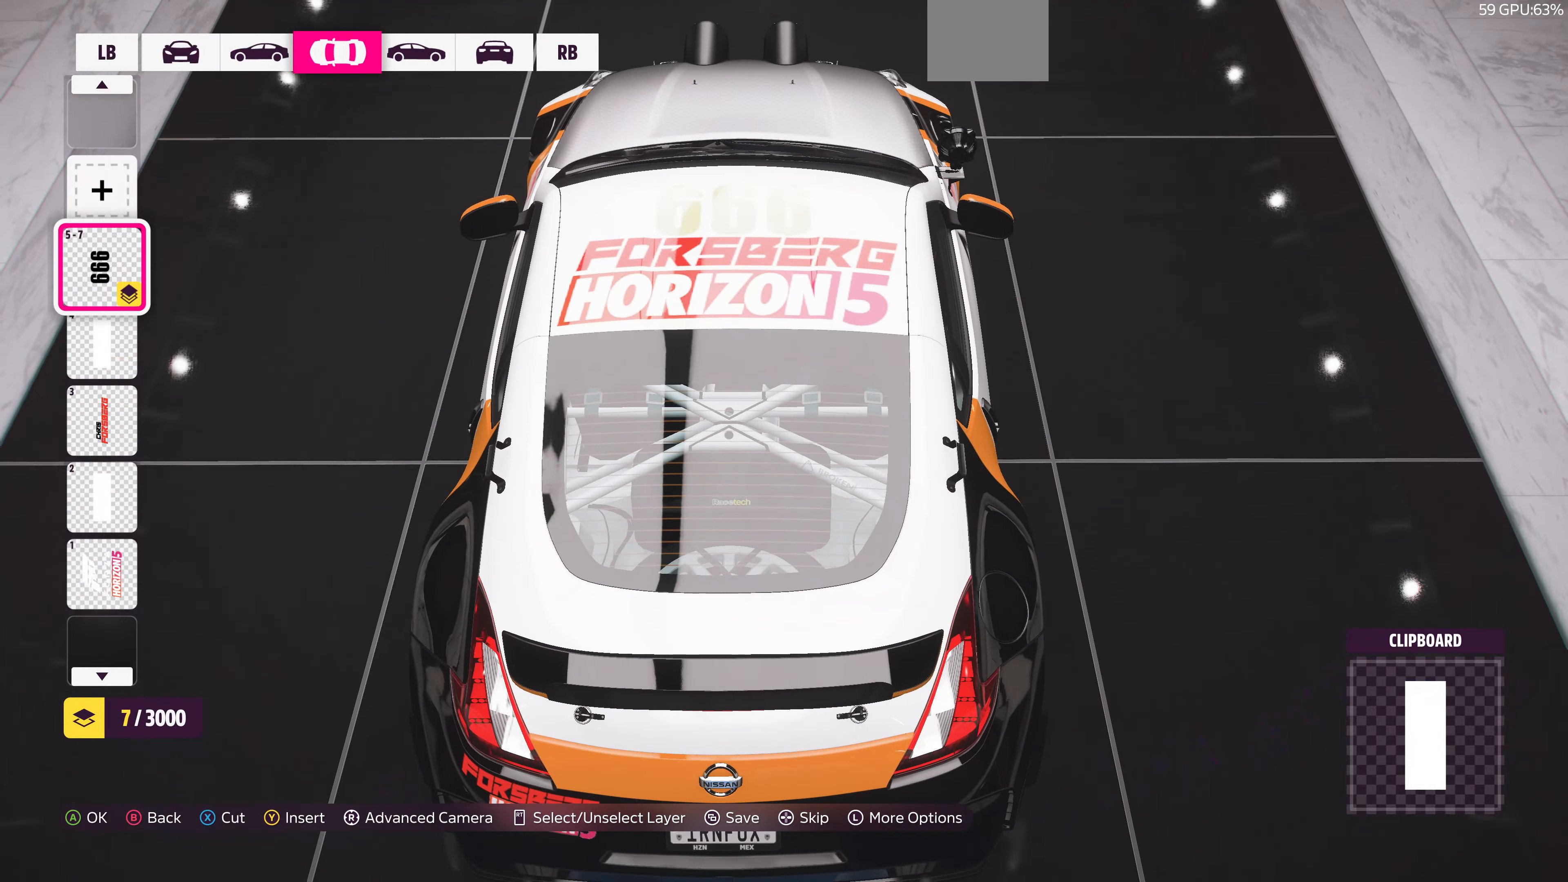
{"buttons": [], "left_stick": "center", "right_stick": "left", "events": [[166, "right_stick", "left"]]}
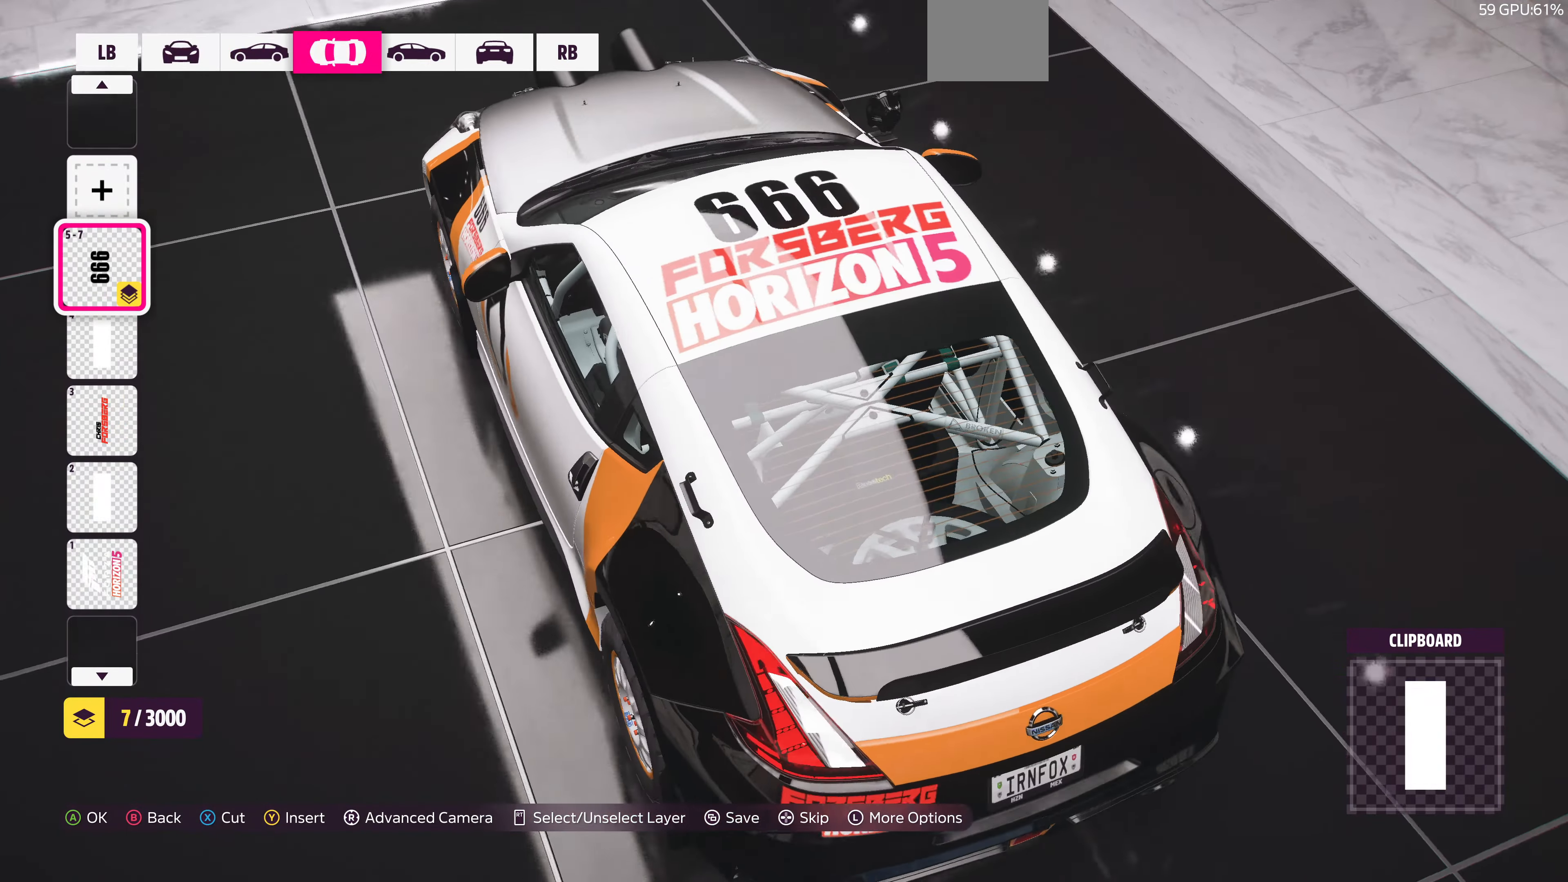
{"buttons": [], "left_stick": "center", "right_stick": "left", "events": []}
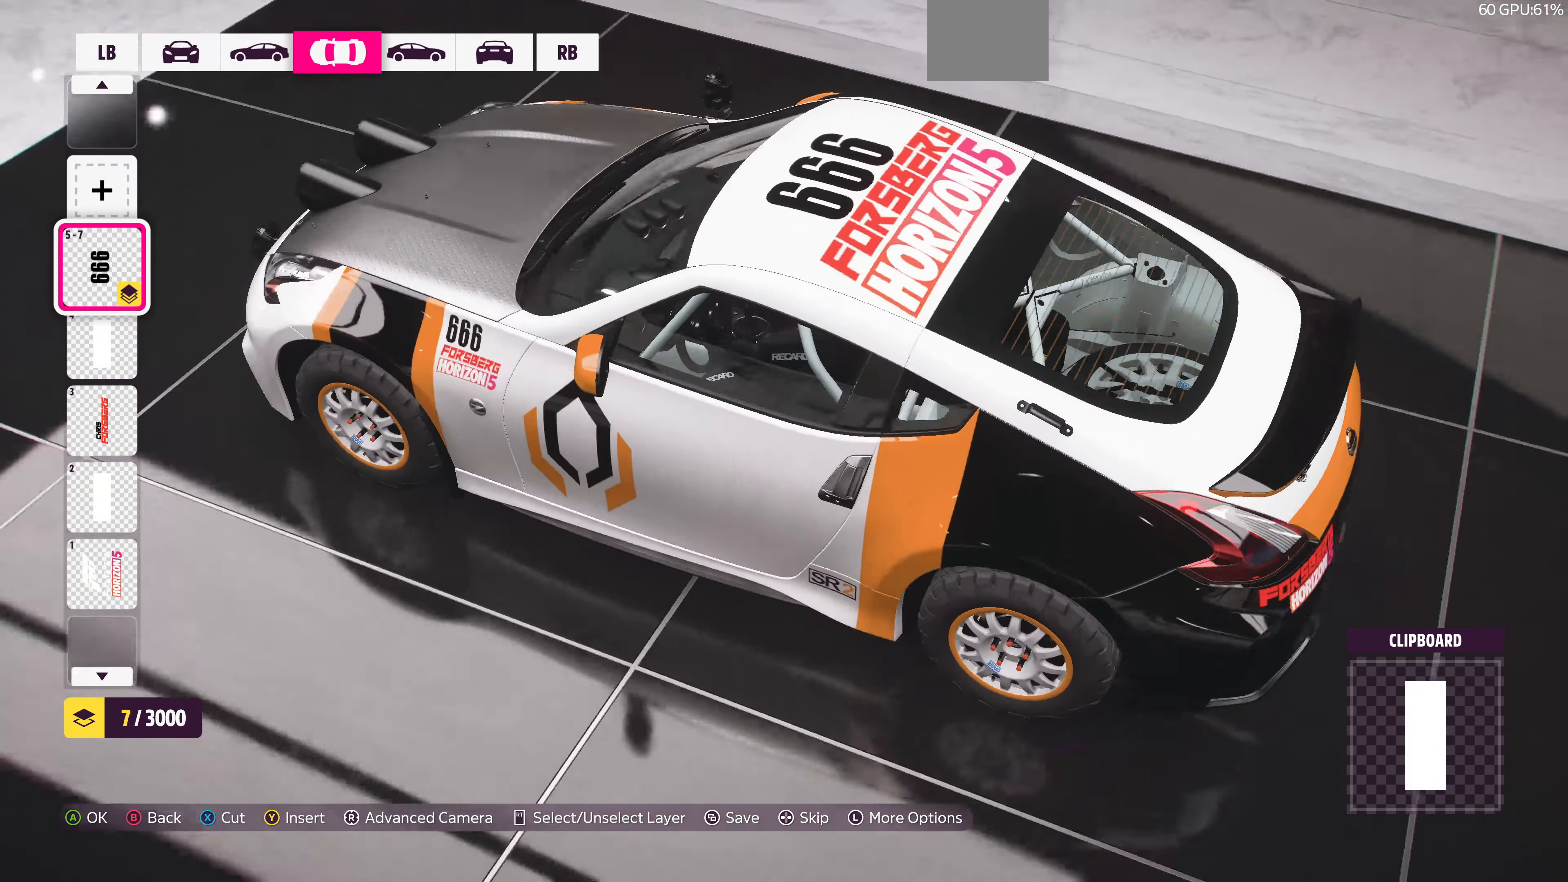
{"buttons": [], "left_stick": "center", "right_stick": "left", "events": []}
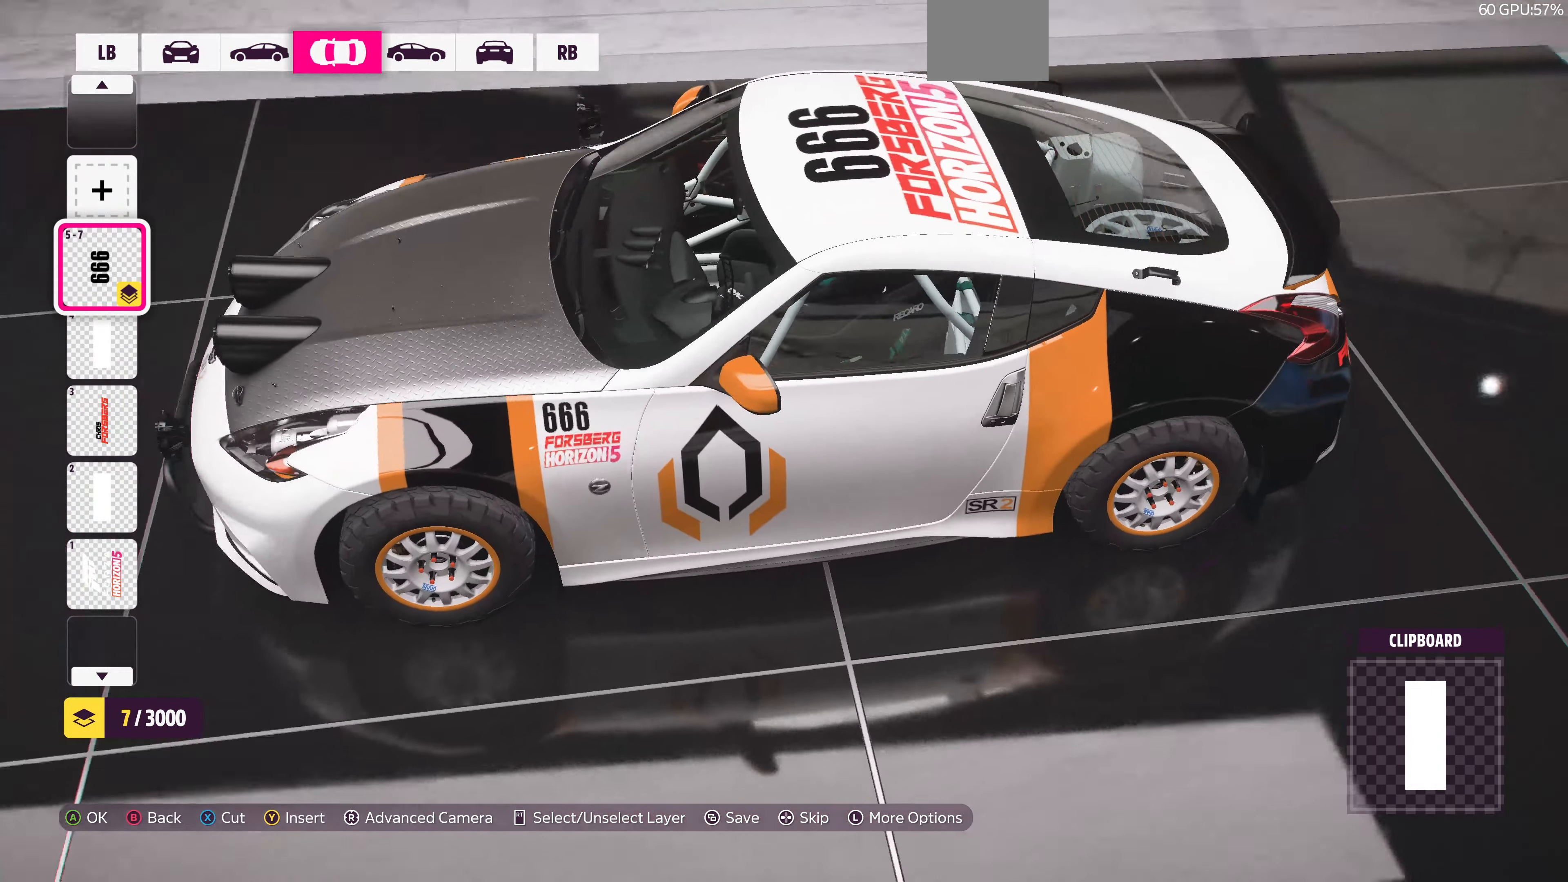
{"buttons": [], "left_stick": "center", "right_stick": "center", "events": [[66, "right_stick", "center"], [366, "L1", "down"], [466, "L1", "up"]]}
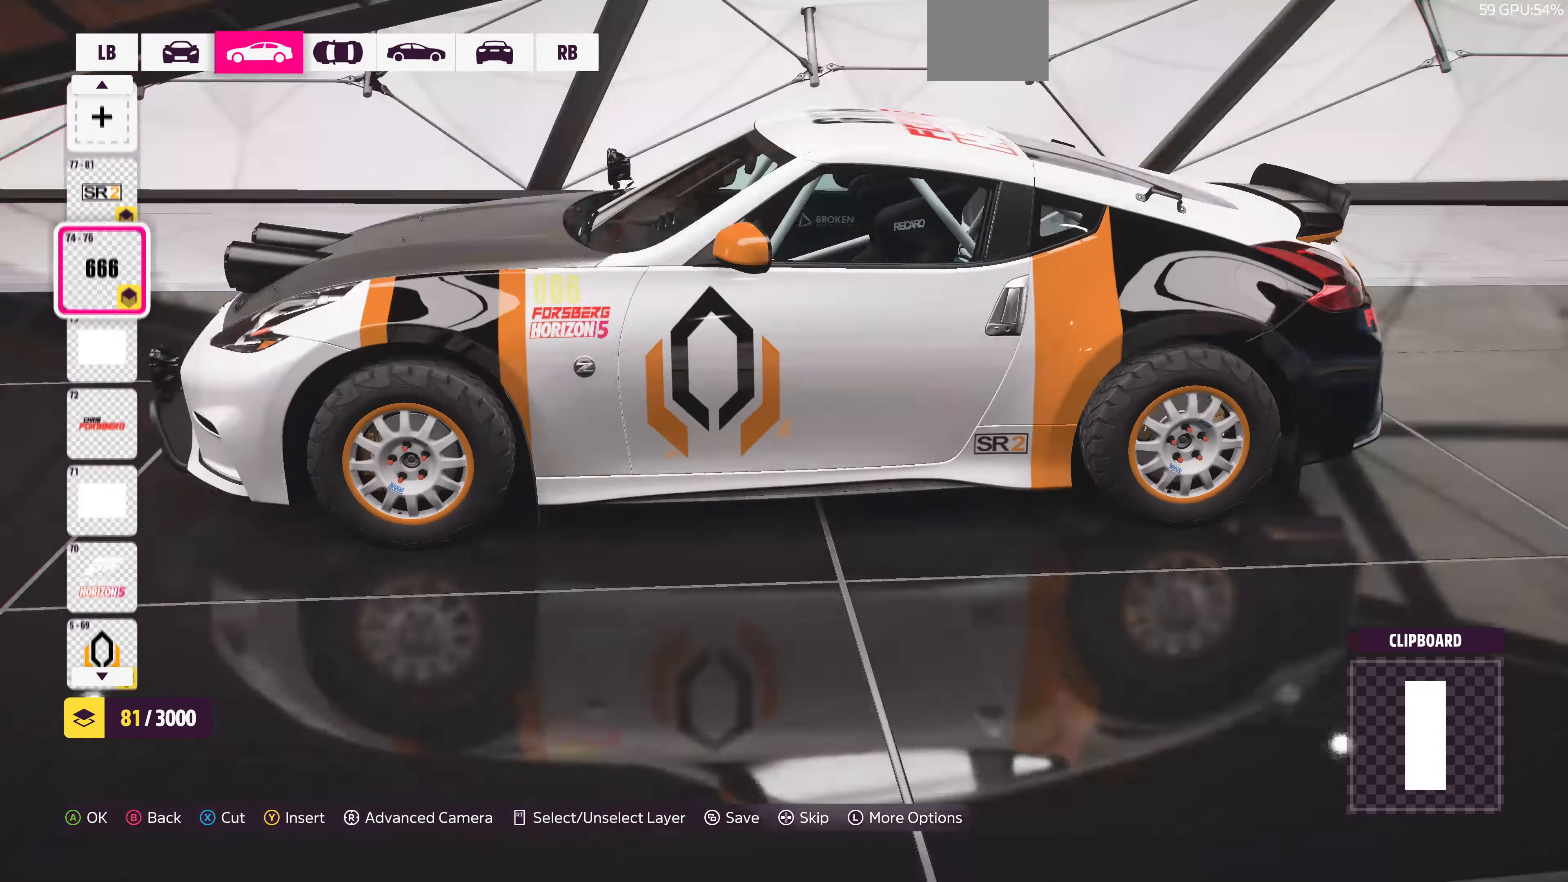
{"buttons": [], "left_stick": "center", "right_stick": "up-right", "events": [[500, "right_stick", "up-right"]]}
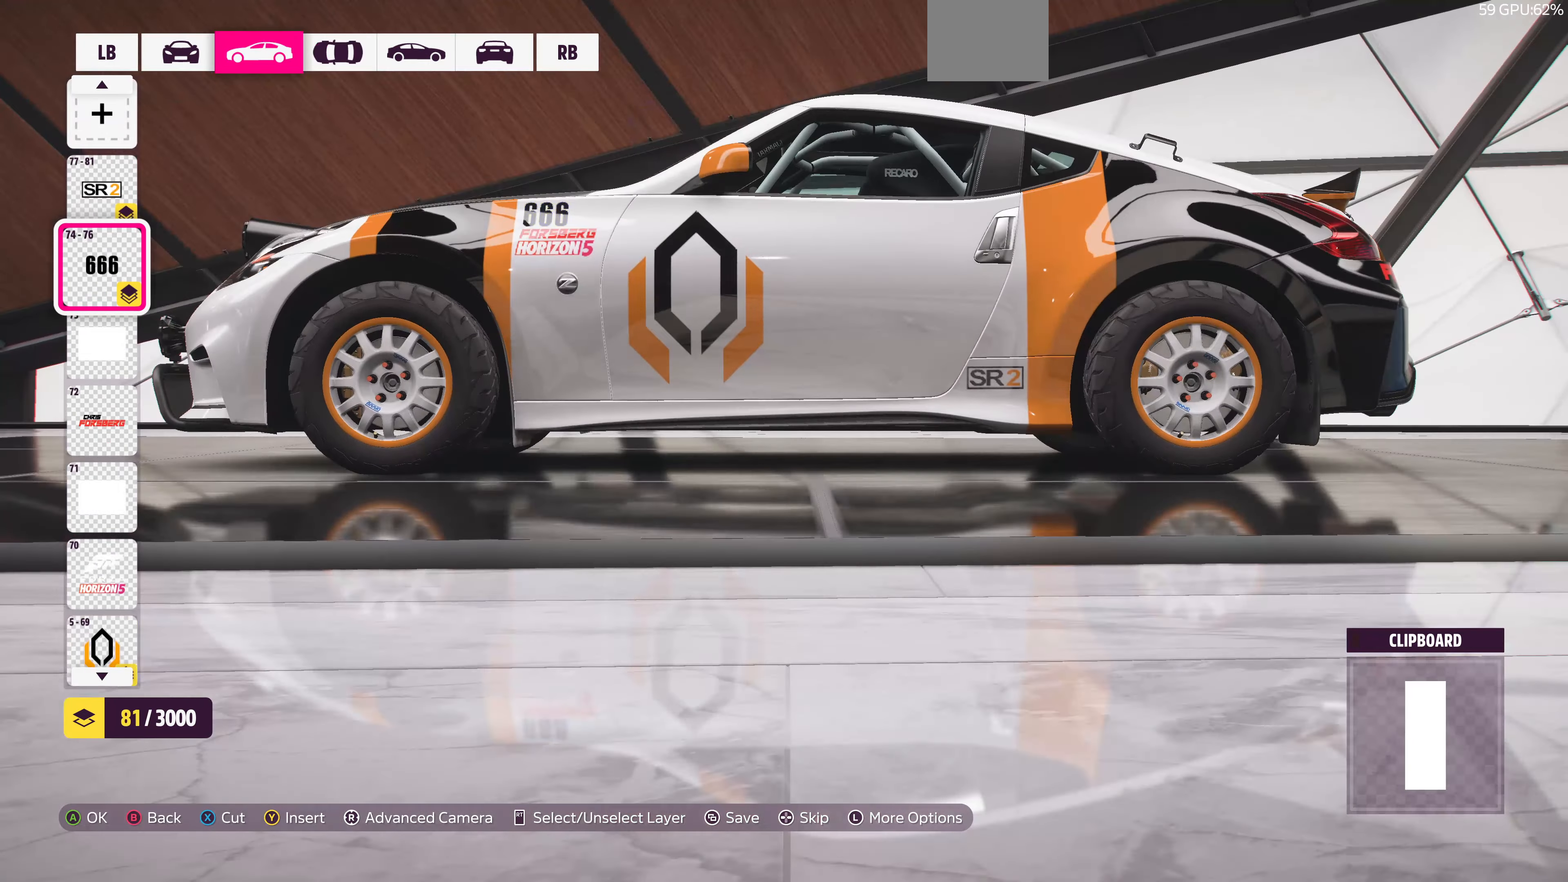
{"buttons": [], "left_stick": "center", "right_stick": "up-right", "events": []}
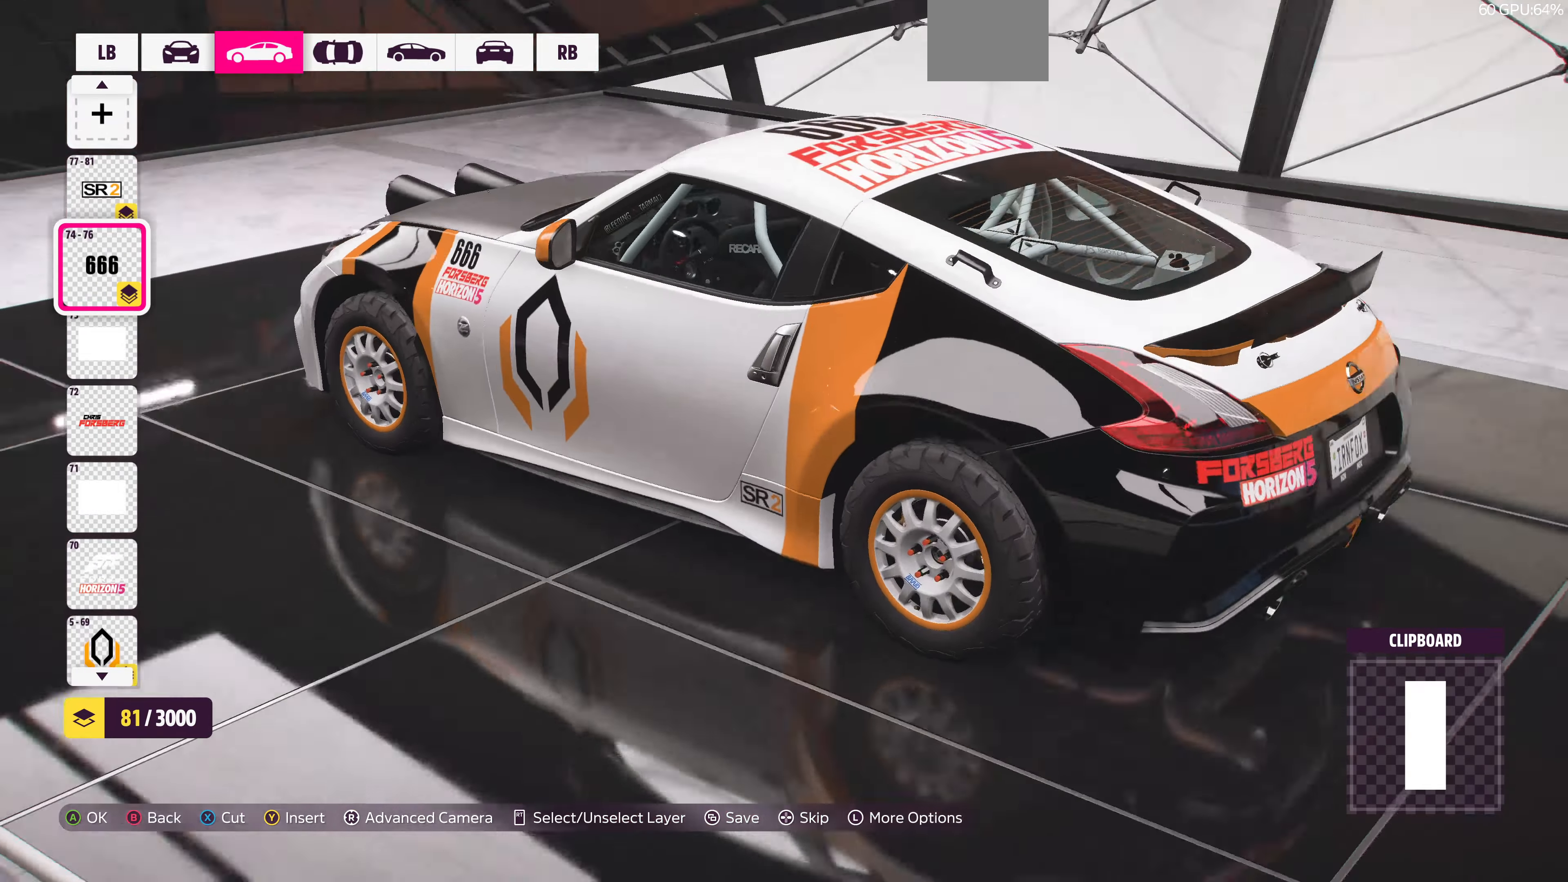
{"buttons": [], "left_stick": "center", "right_stick": "center", "events": [[300, "right_stick", "center"]]}
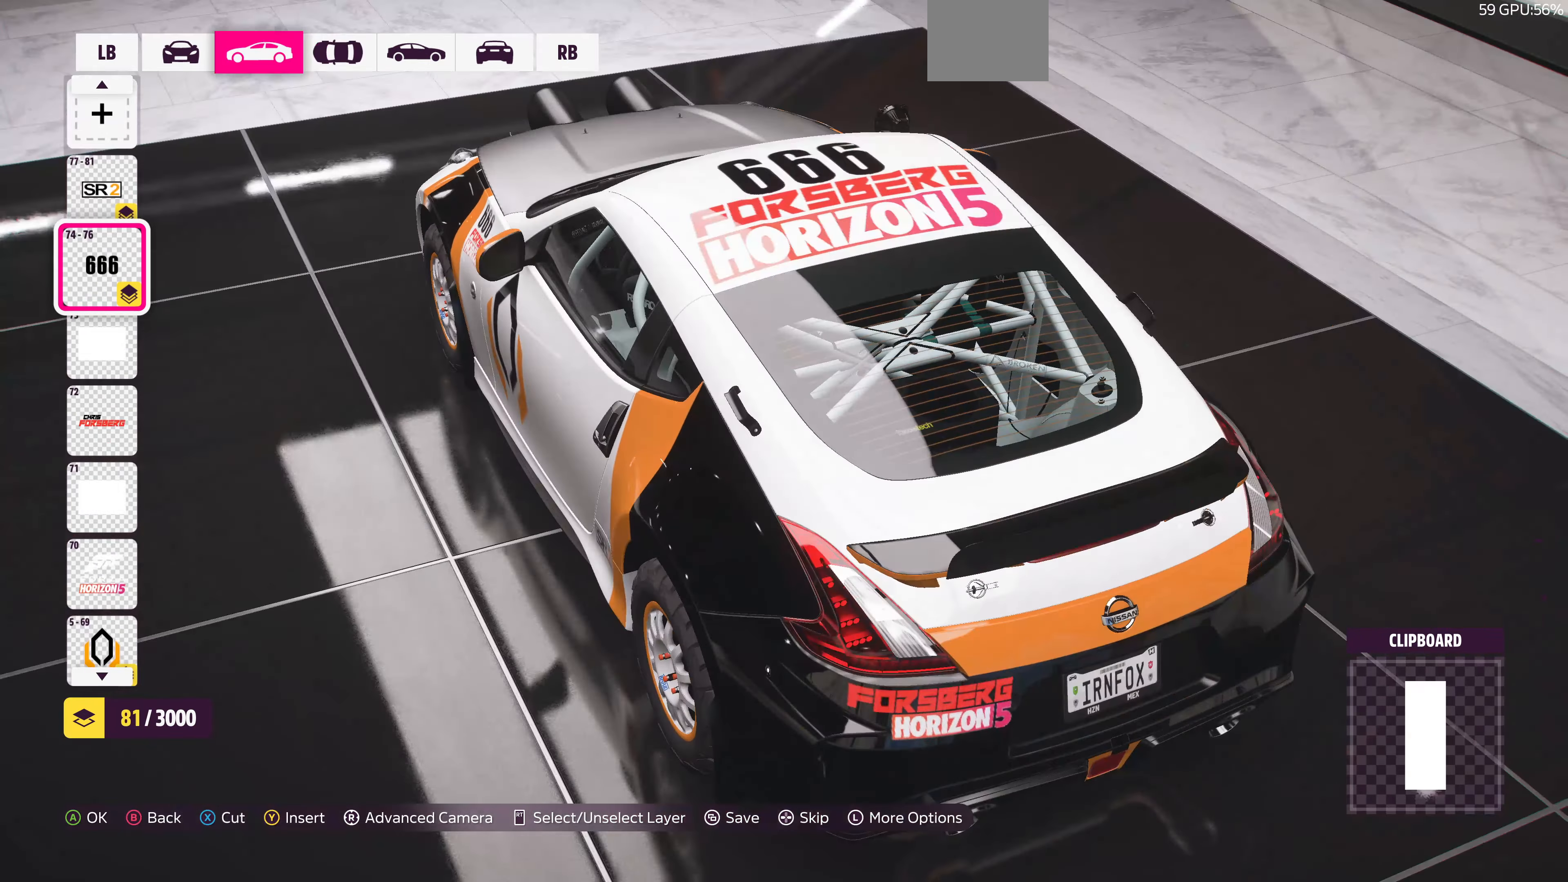
{"buttons": [], "left_stick": "center", "right_stick": "left", "events": [[434, "right_stick", "left"]]}
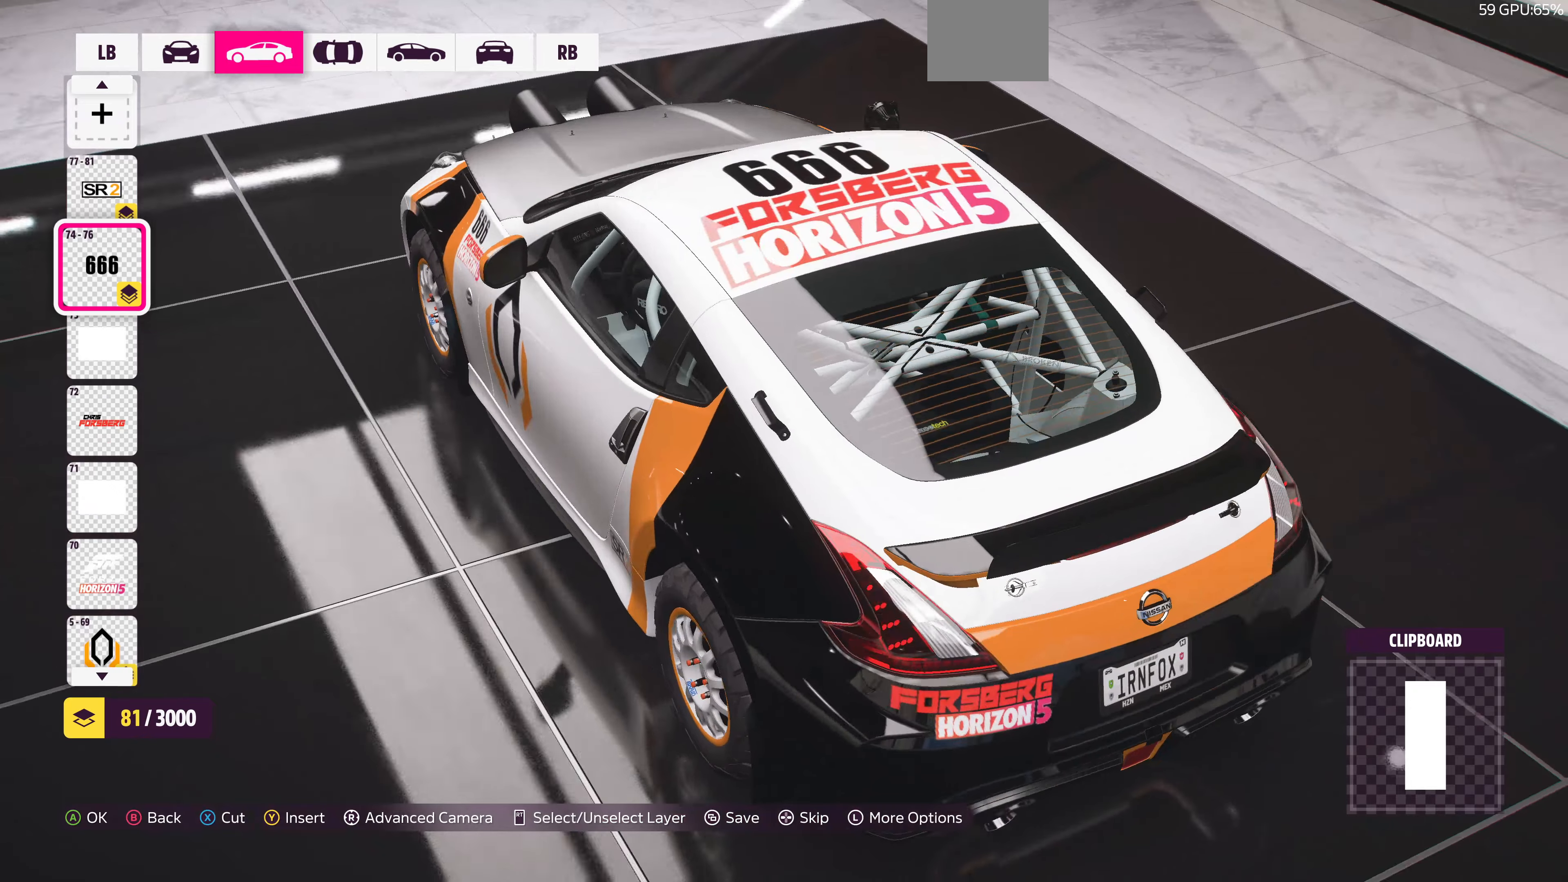
{"buttons": [], "left_stick": "center", "right_stick": "left", "events": []}
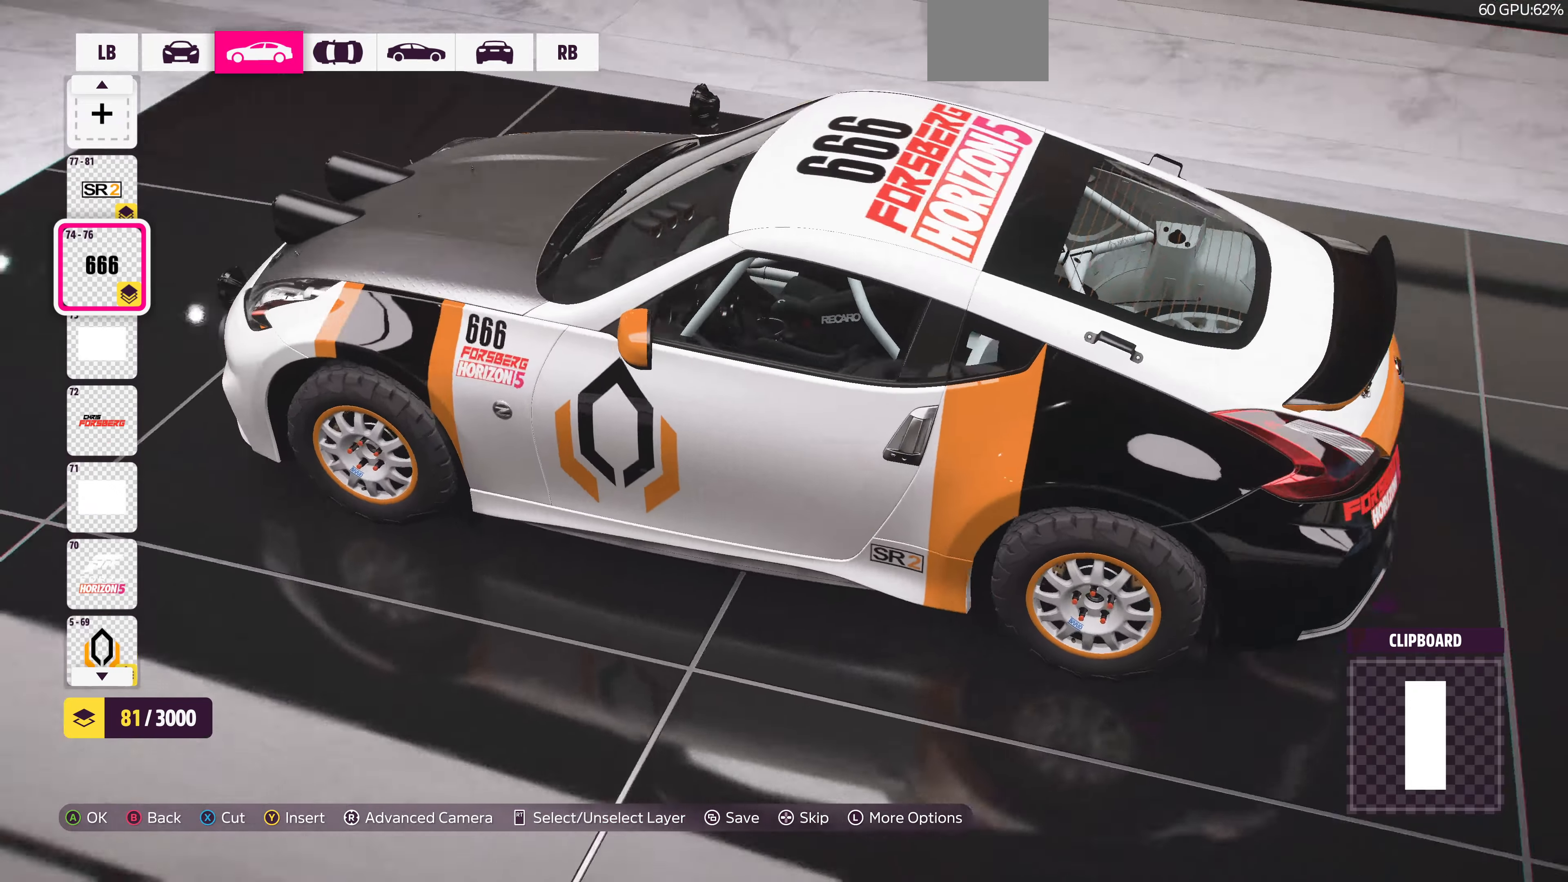
{"buttons": [], "left_stick": "center", "right_stick": "left", "events": []}
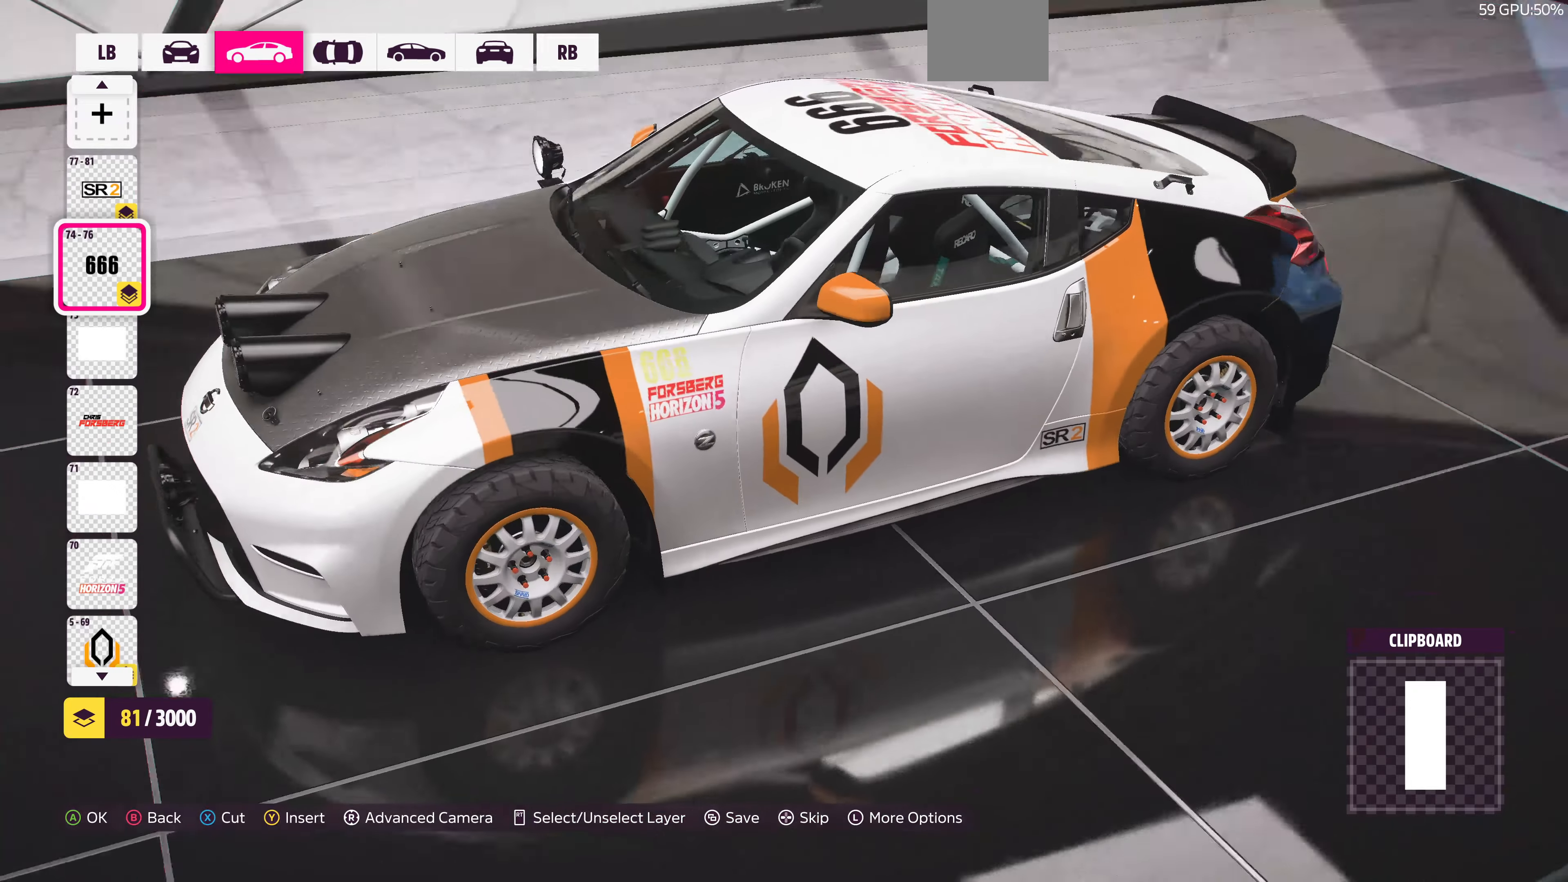
{"buttons": [], "left_stick": "center", "right_stick": "left", "events": []}